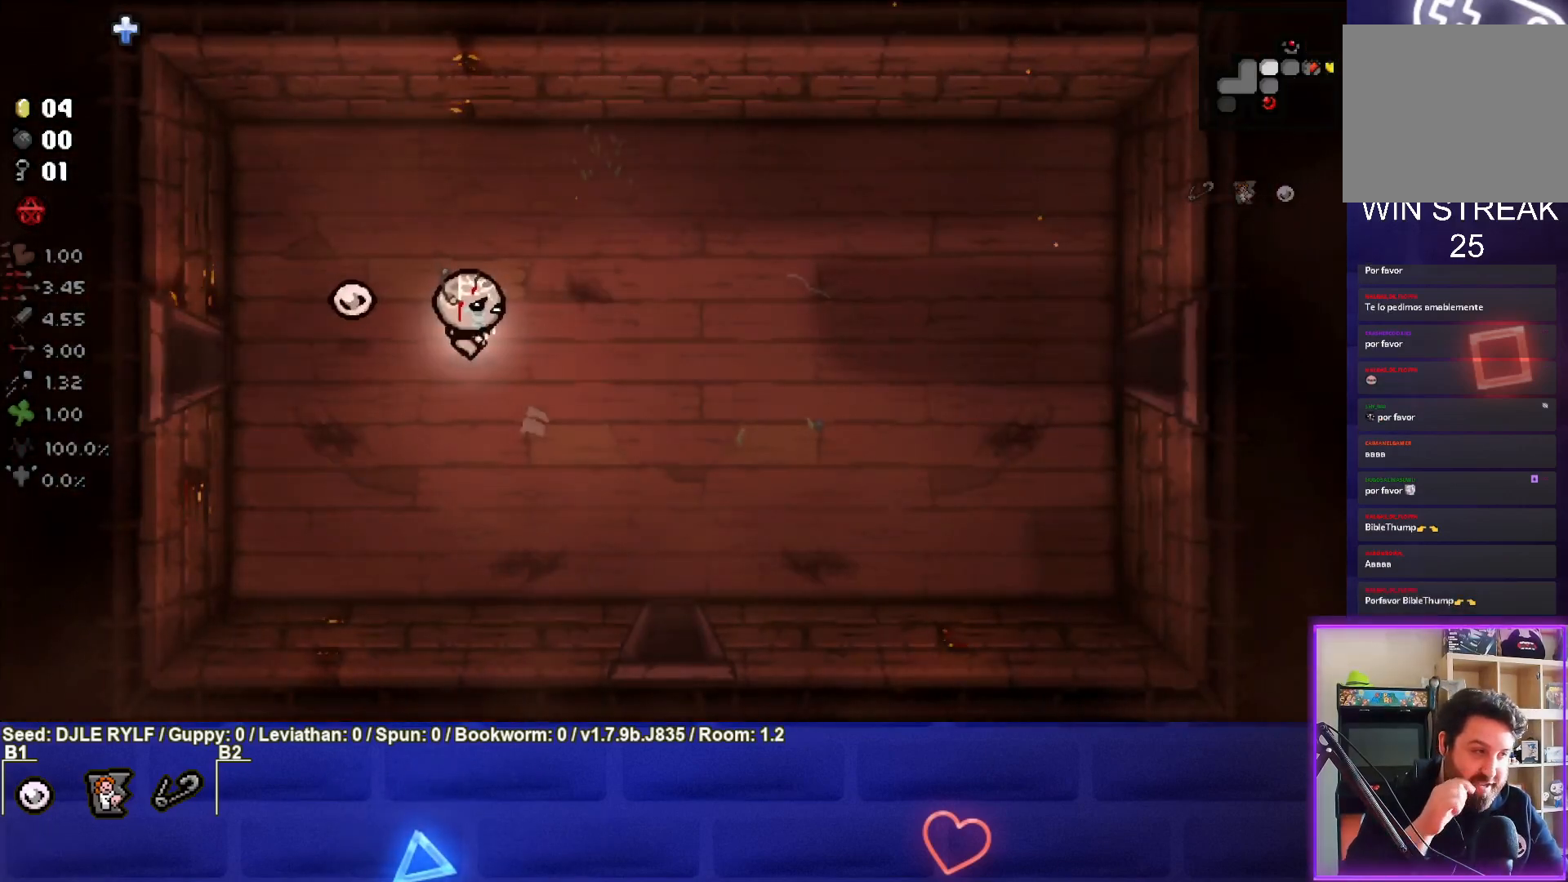
Gameplay with a controller (PlayStation layout); each line is a JSON object with the inputs held at the frame after it. "events" lists button and stick changes between this image and that frame as [ms after this image, input, new state], when the widget could be followed in between.
{"buttons": [], "left_stick": "right", "right_stick": "center", "events": []}
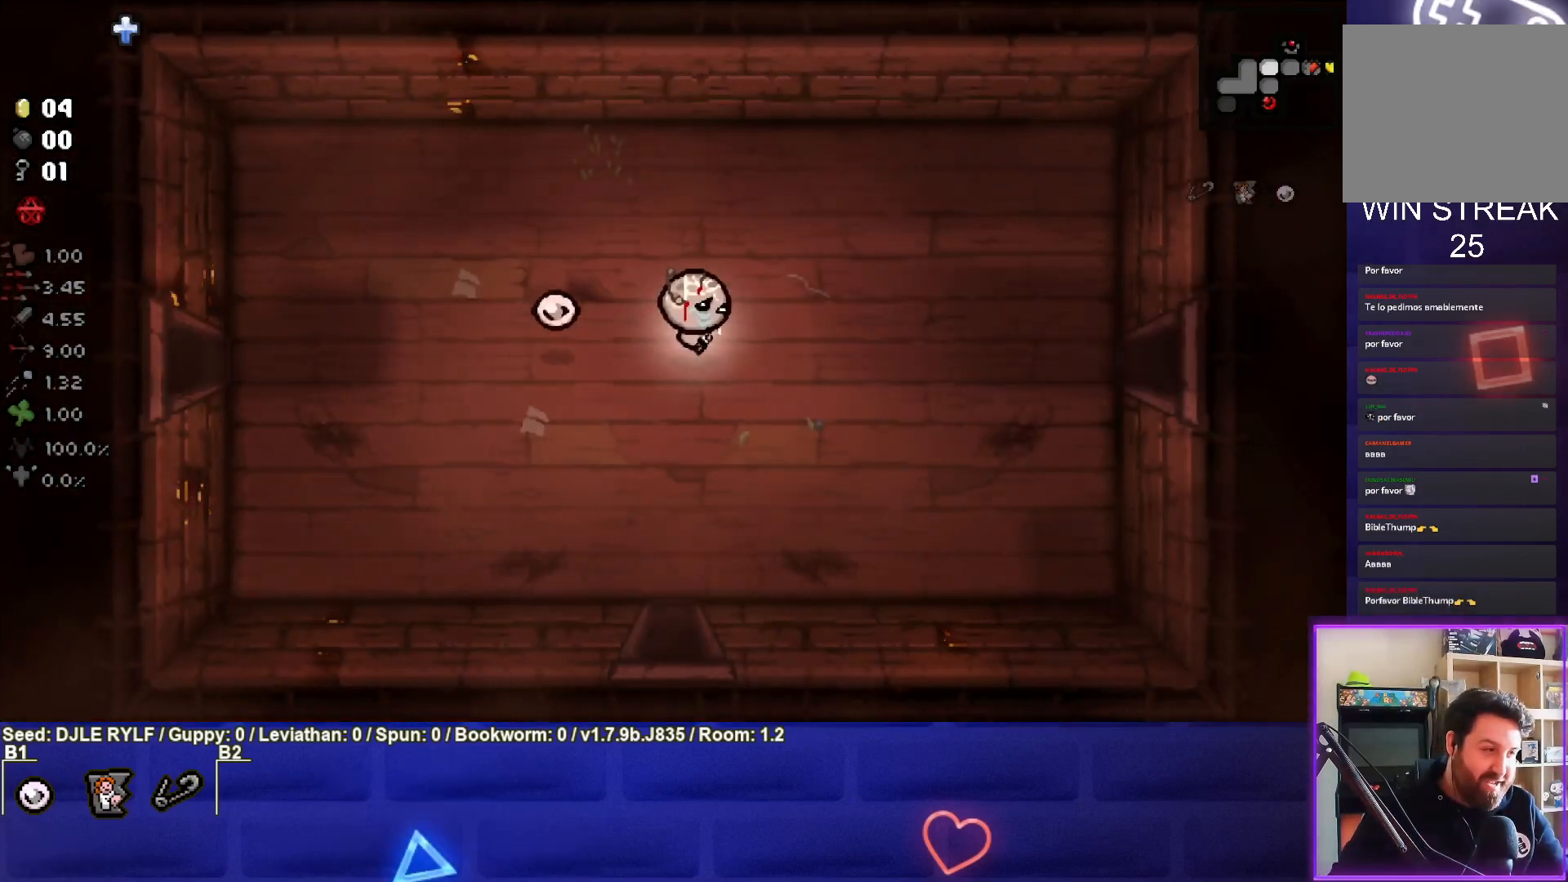
{"buttons": [], "left_stick": "right", "right_stick": "center", "events": []}
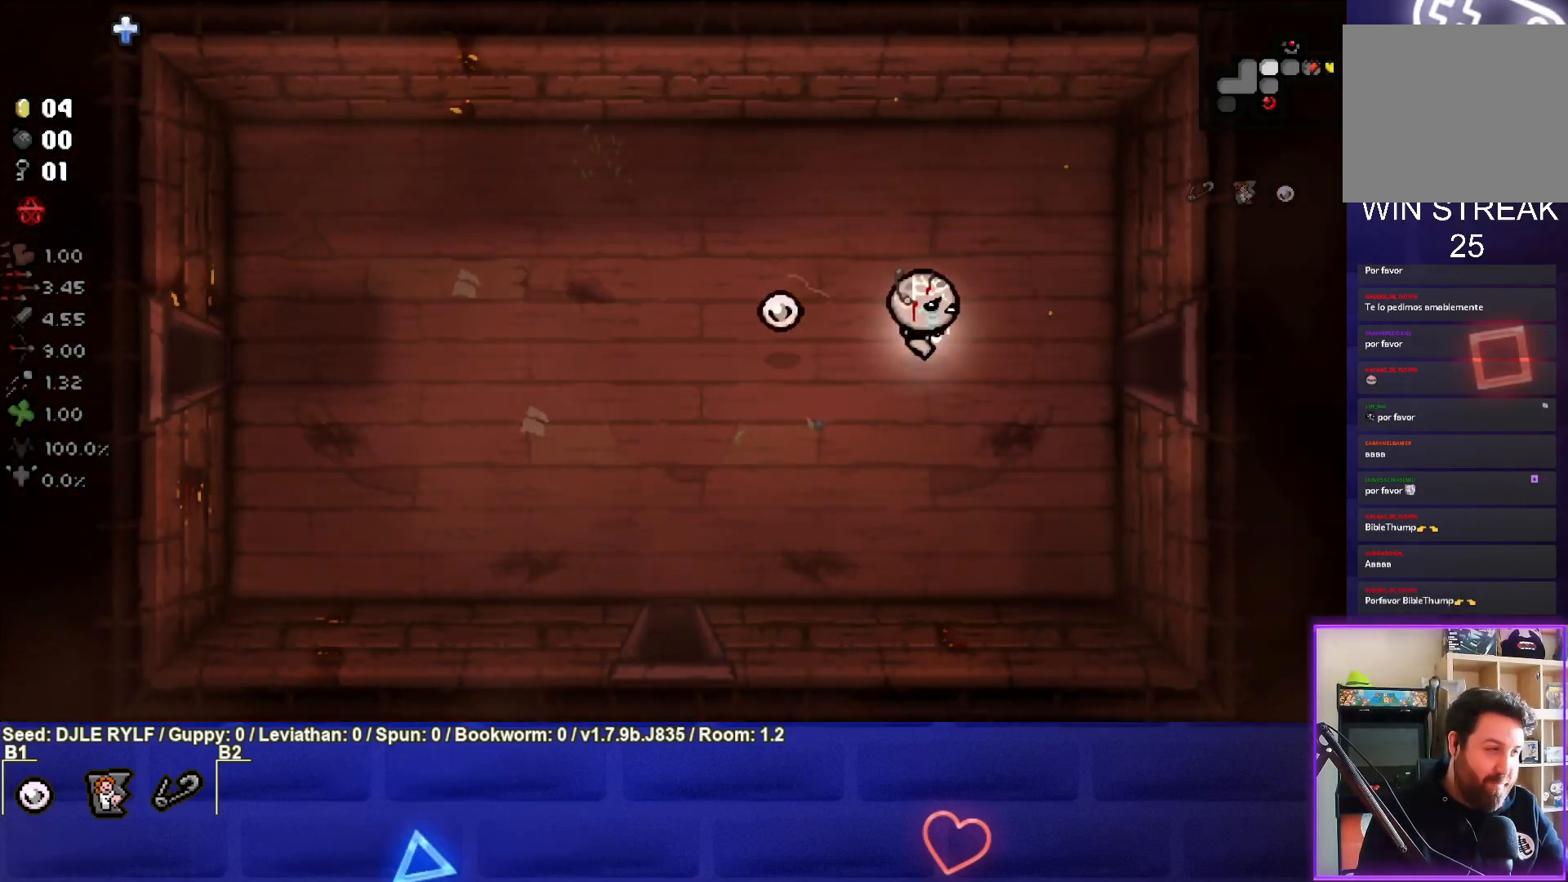
{"buttons": [], "left_stick": "right", "right_stick": "center", "events": []}
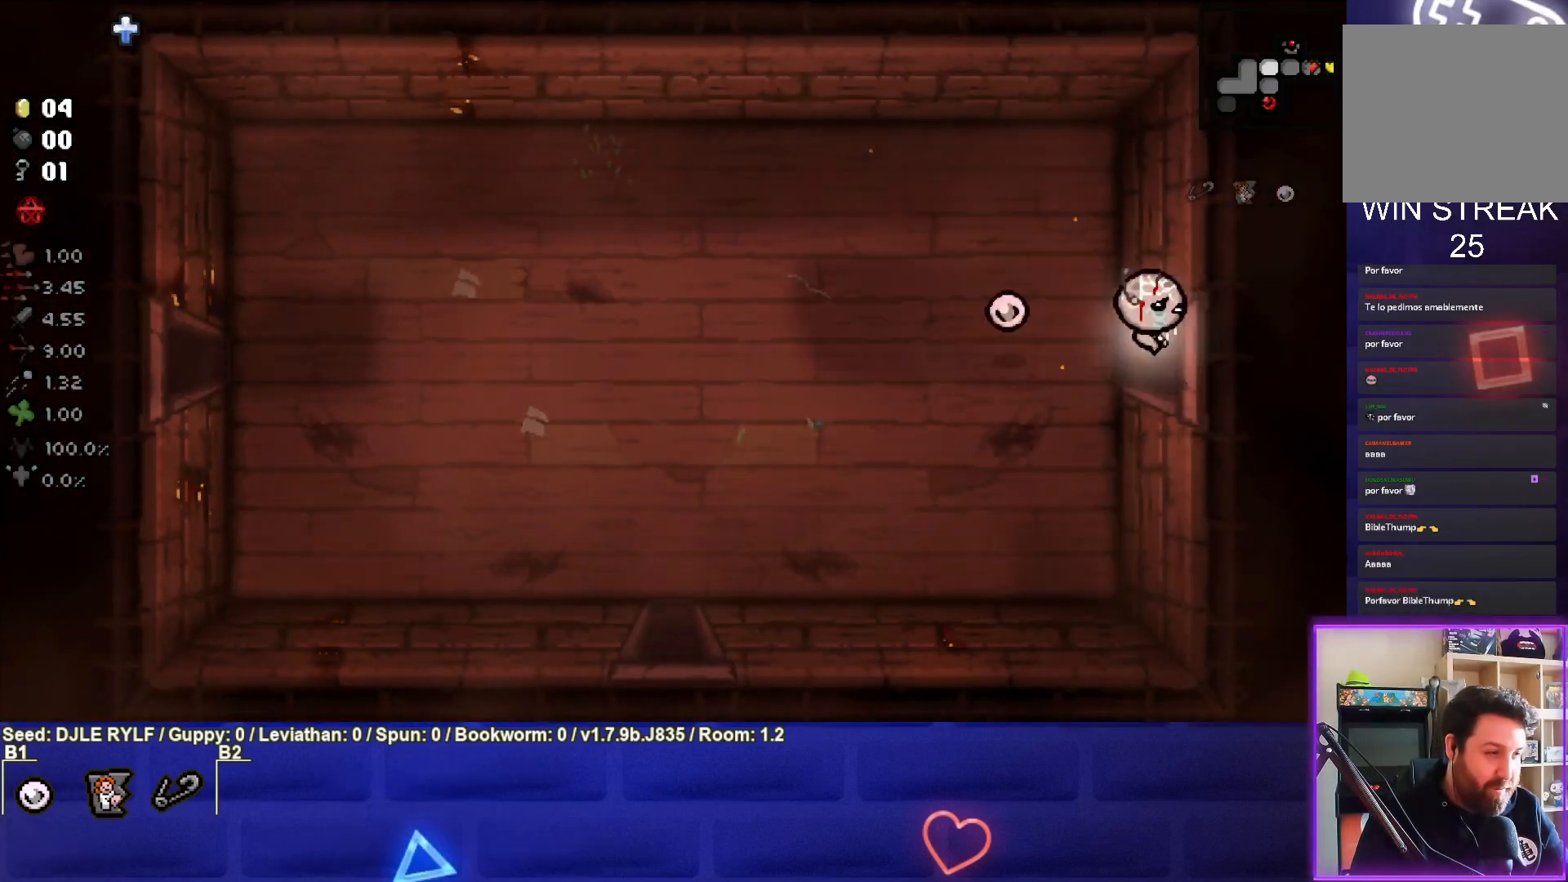
{"buttons": [], "left_stick": "center", "right_stick": "center", "events": [[350, "left_stick", "center"]]}
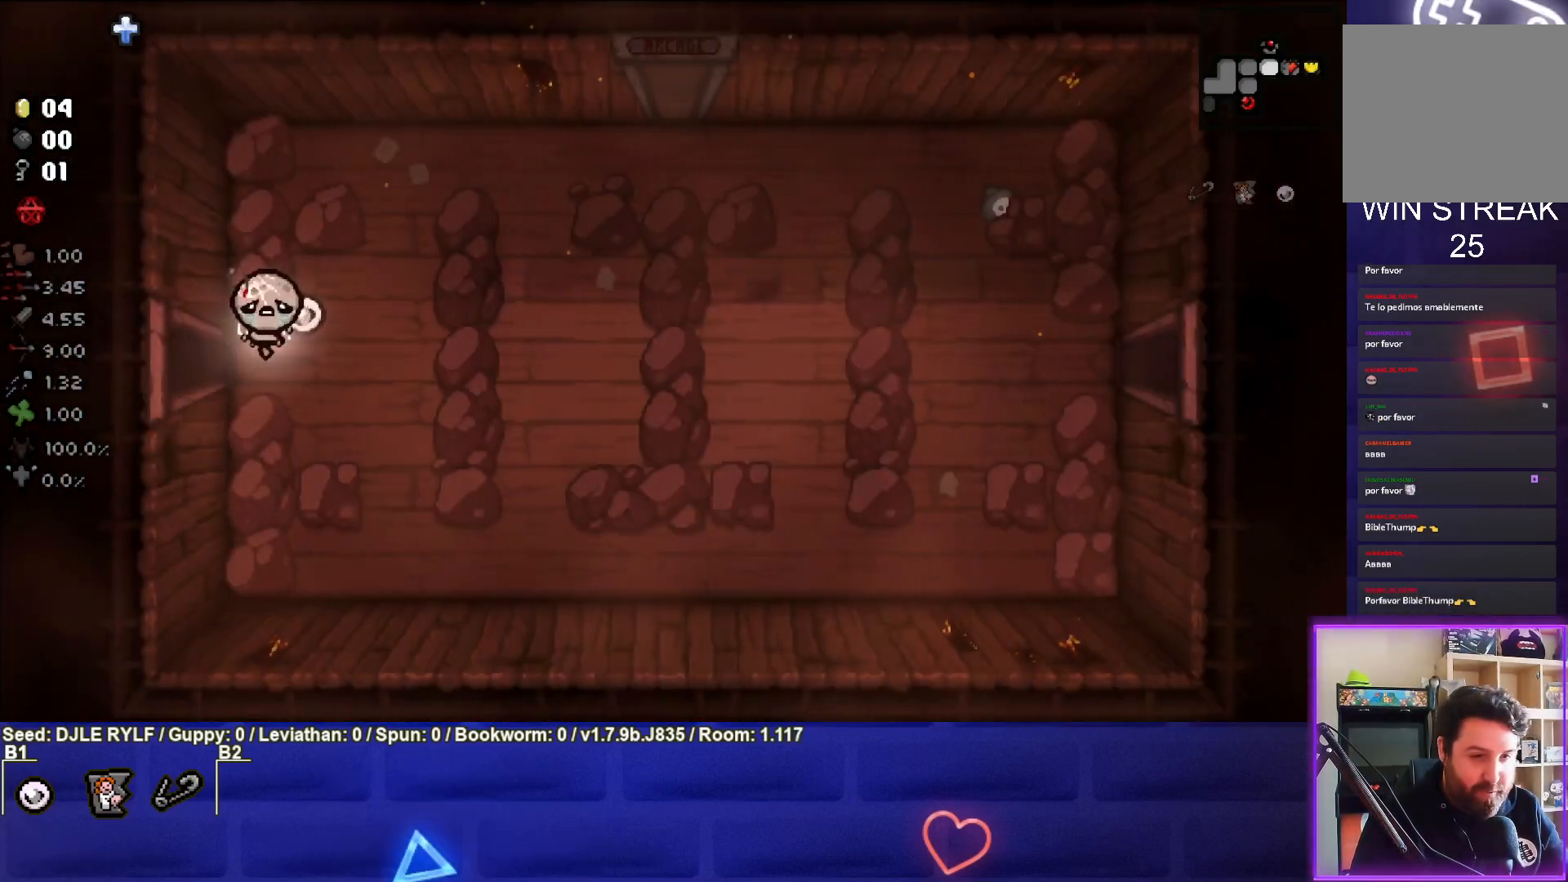
{"buttons": [], "left_stick": "right", "right_stick": "center", "events": [[50, "left_stick", "right"]]}
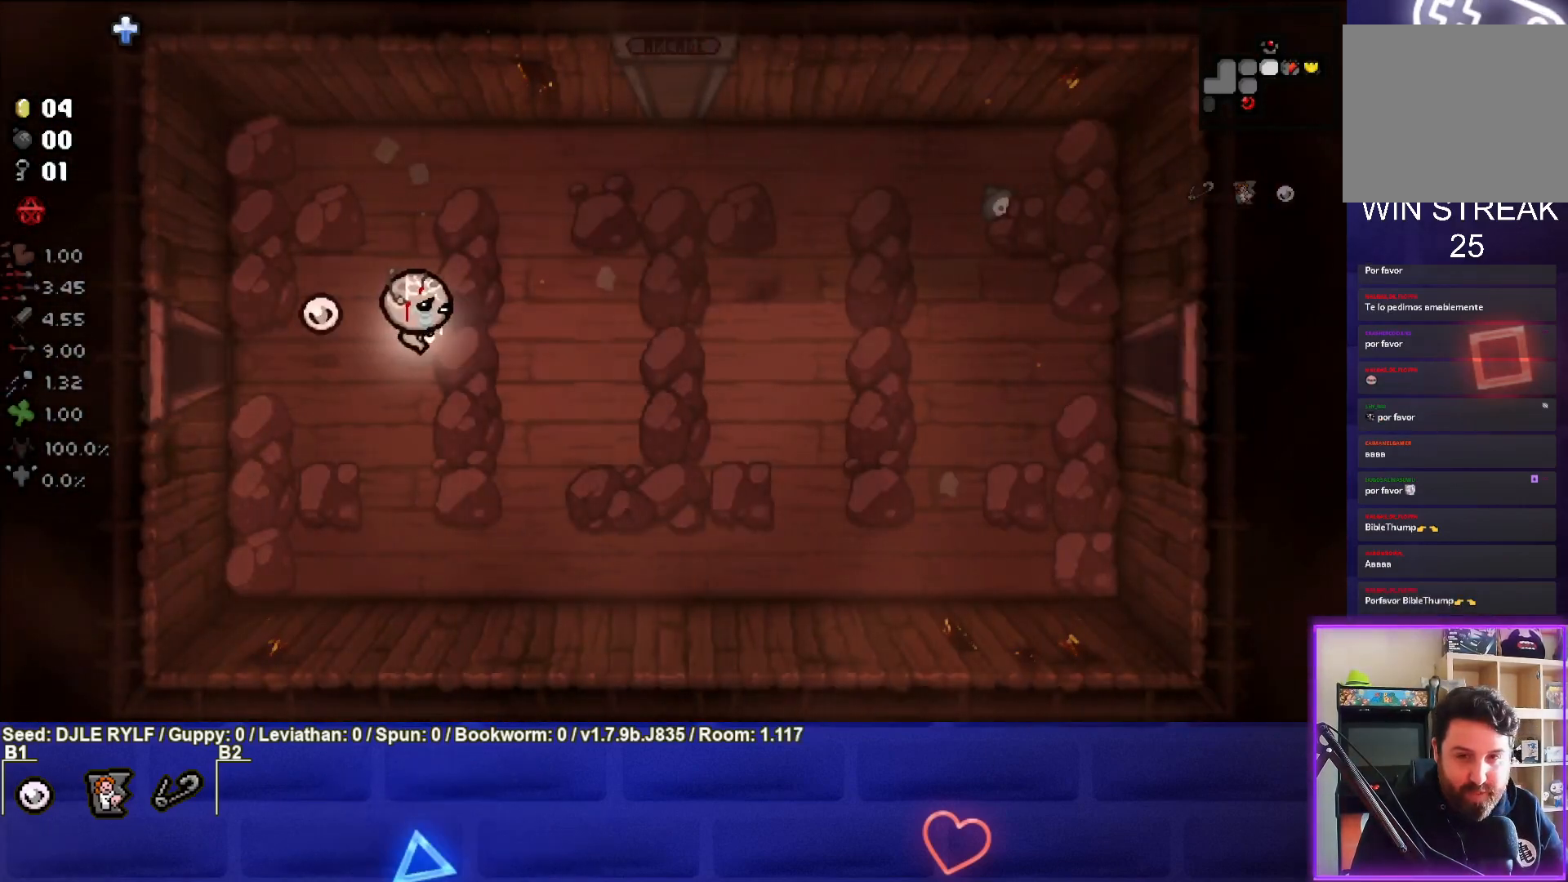
{"buttons": [], "left_stick": "right", "right_stick": "center", "events": []}
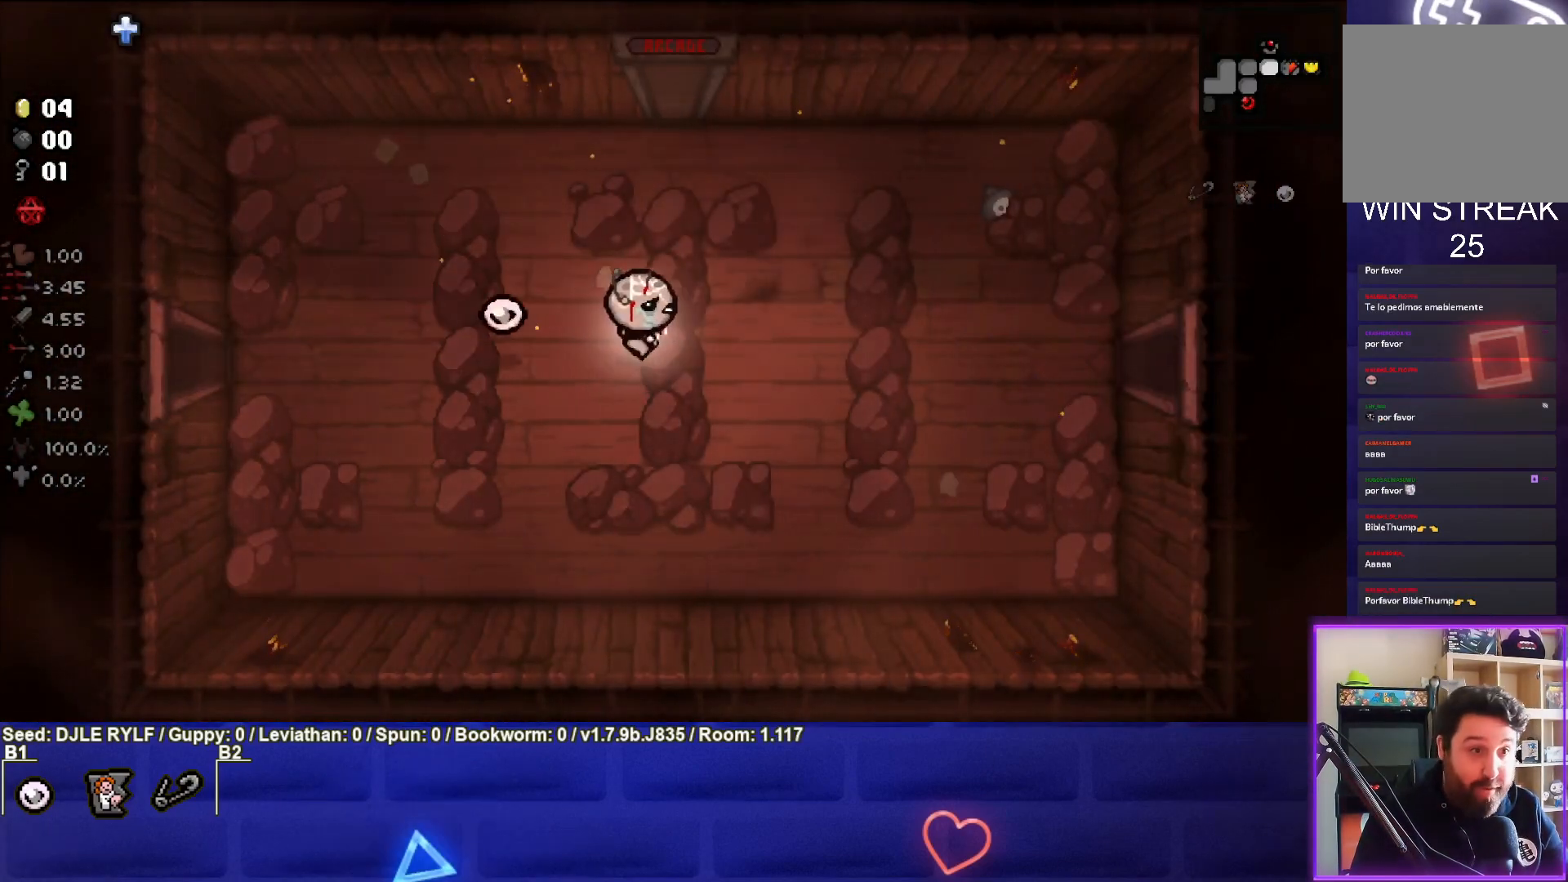
{"buttons": [], "left_stick": "right", "right_stick": "center", "events": [[300, "left_stick", "center"], [417, "left_stick", "right"]]}
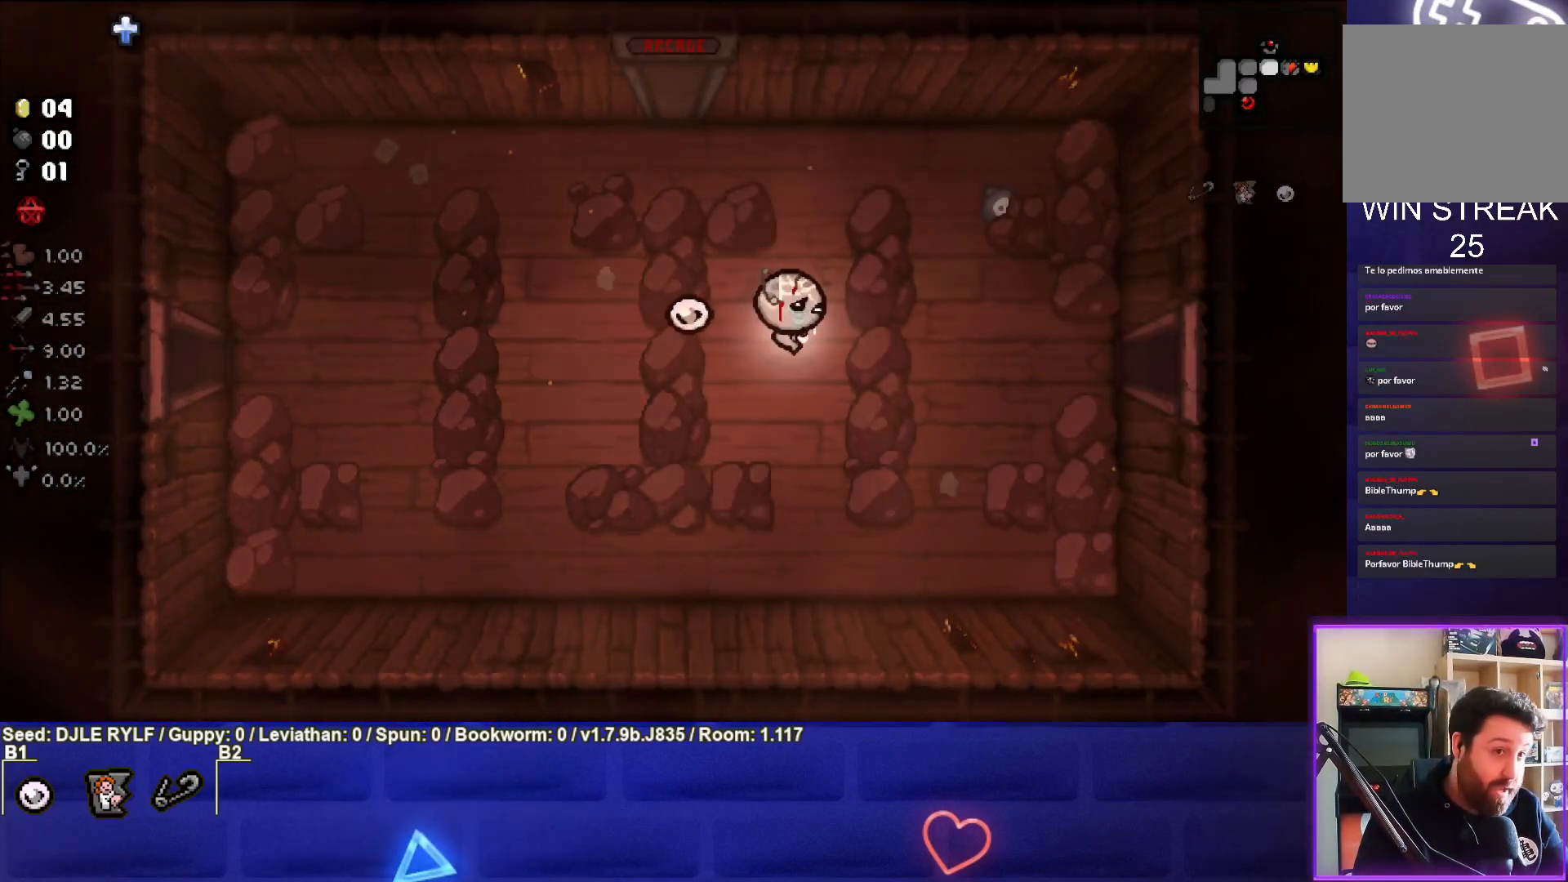
{"buttons": [], "left_stick": "right", "right_stick": "center", "events": []}
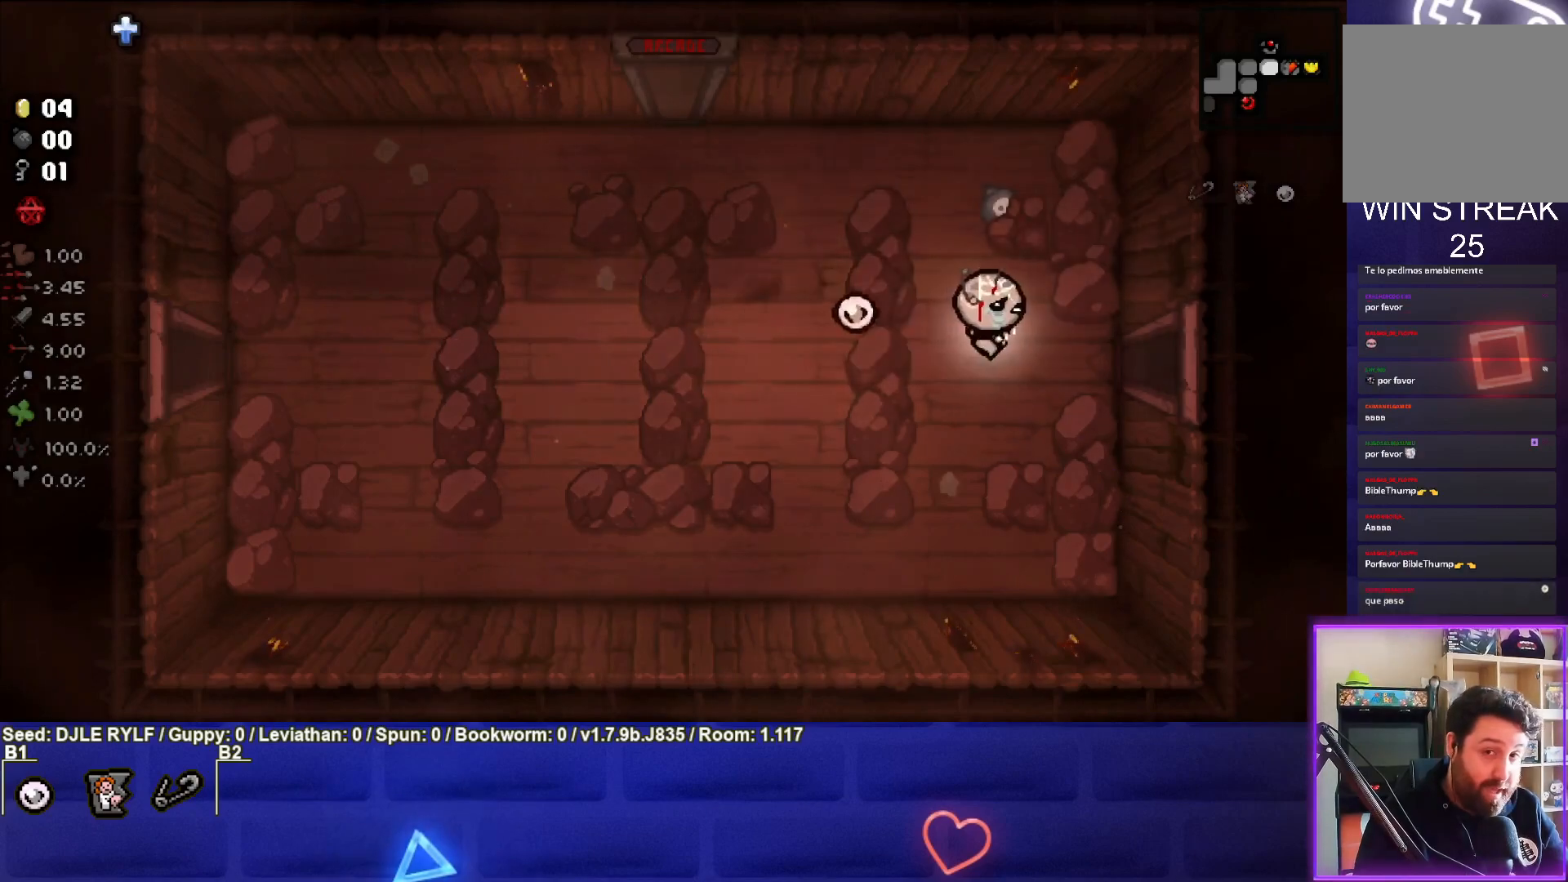
{"buttons": [], "left_stick": "center", "right_stick": "center", "events": [[467, "left_stick", "center"]]}
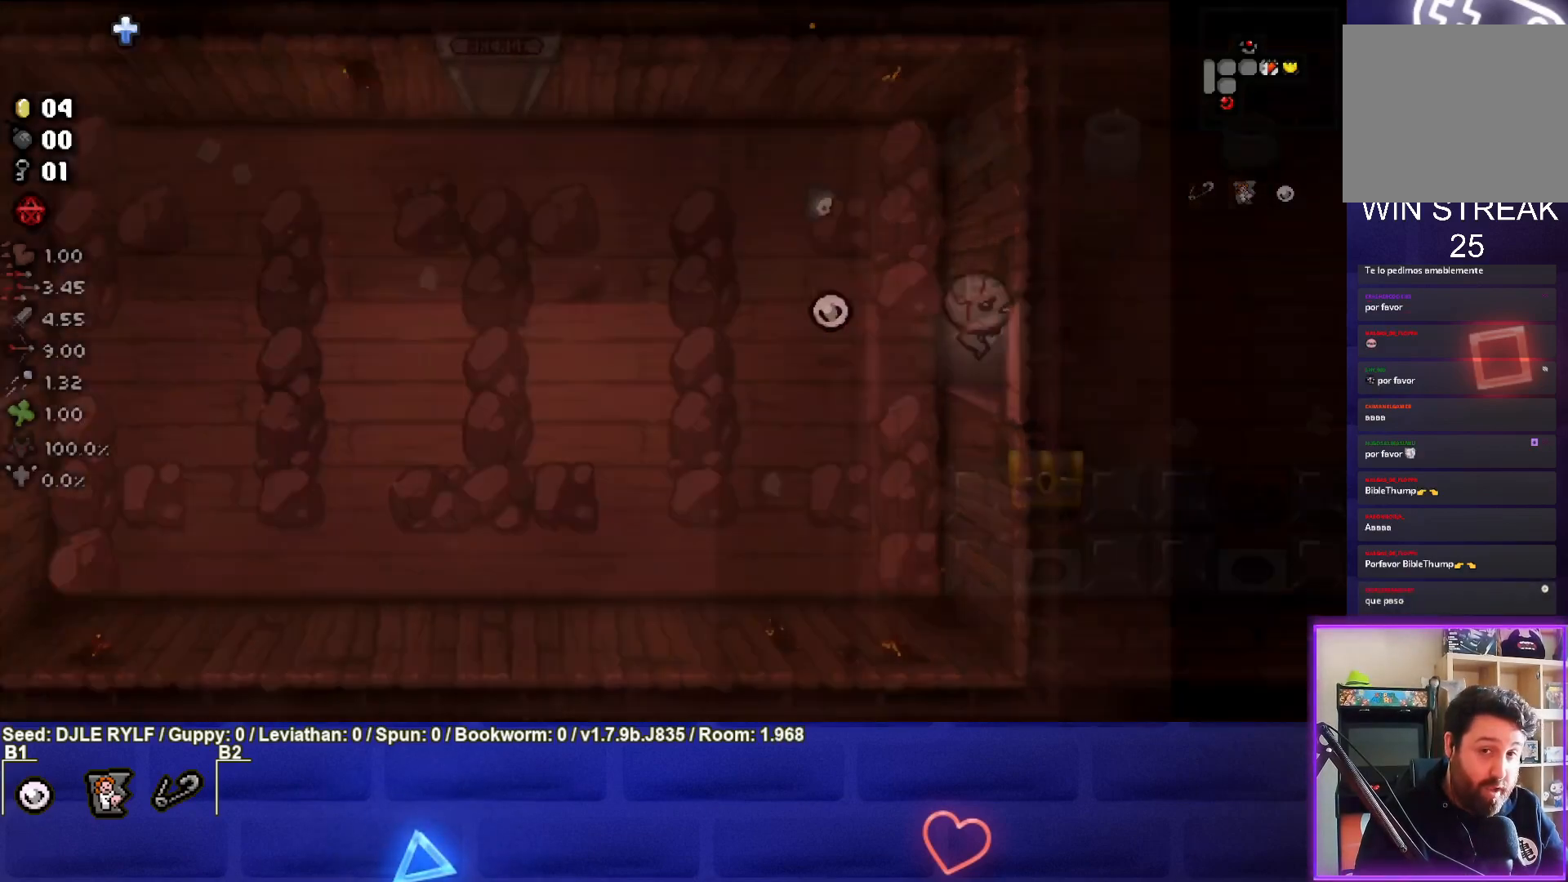
{"buttons": [], "left_stick": "right", "right_stick": "center", "events": [[433, "left_stick", "right"]]}
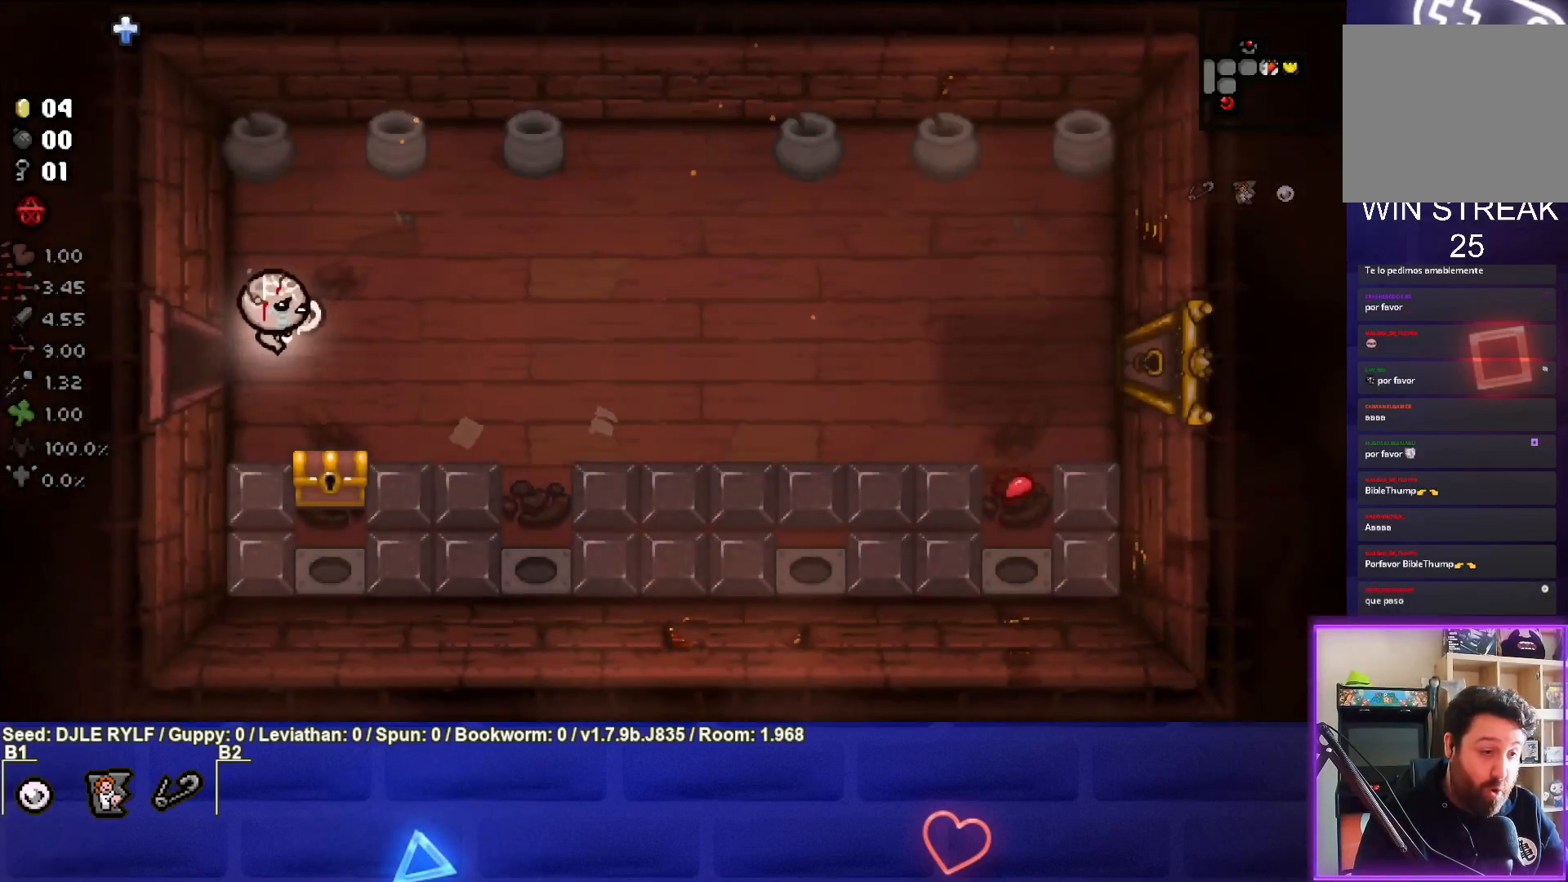
{"buttons": [], "left_stick": "down", "right_stick": "center", "events": [[150, "left_stick", "center"], [283, "left_stick", "down-right"], [383, "left_stick", "down"]]}
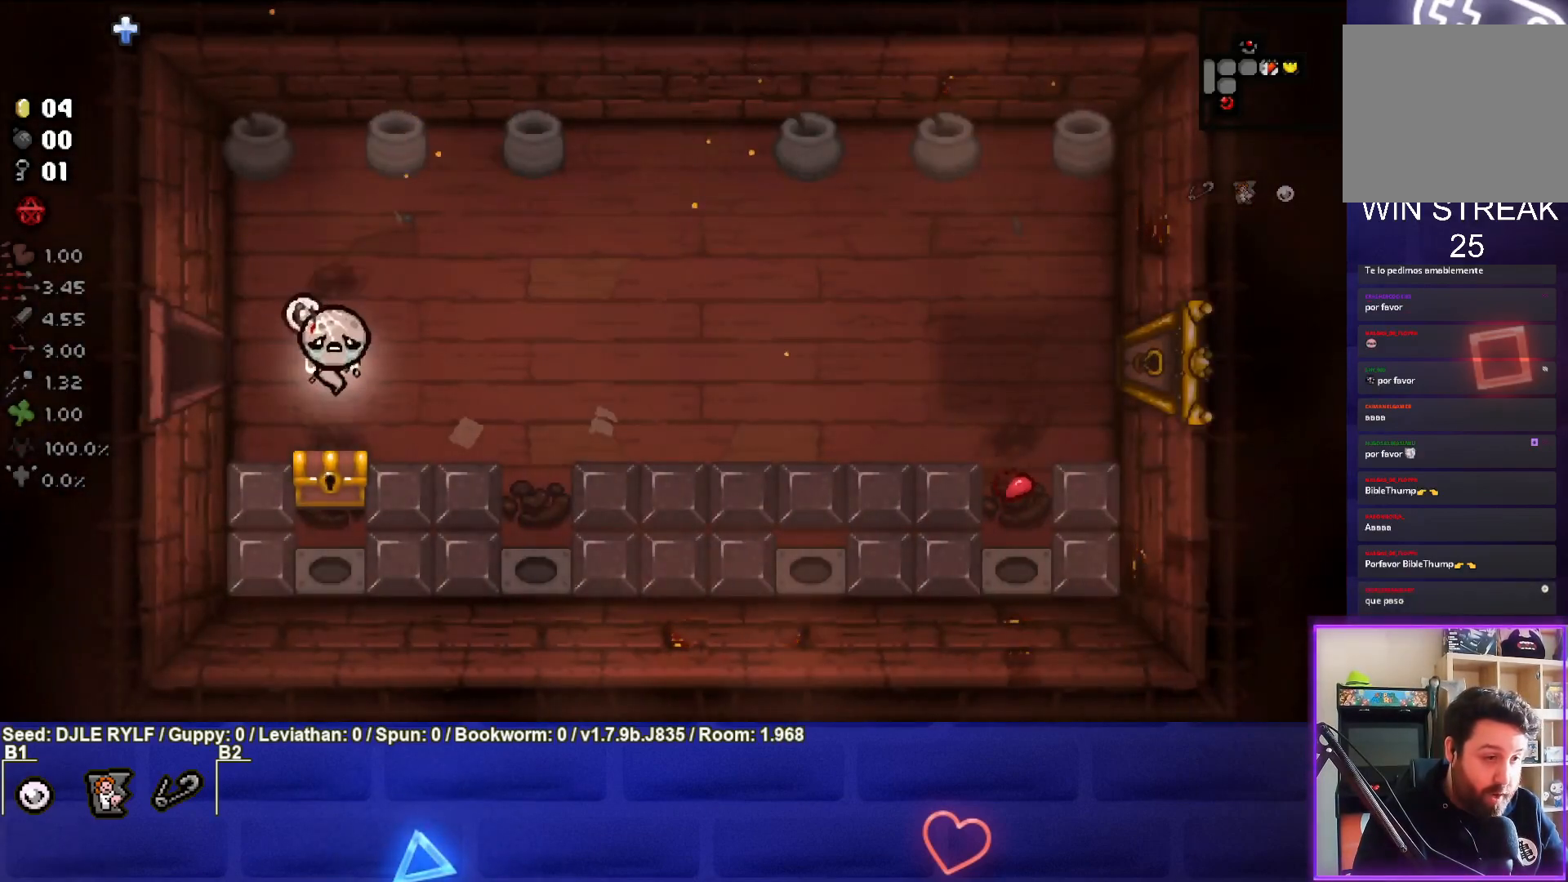
{"buttons": [], "left_stick": "center", "right_stick": "center", "events": [[217, "left_stick", "right"], [467, "left_stick", "center"]]}
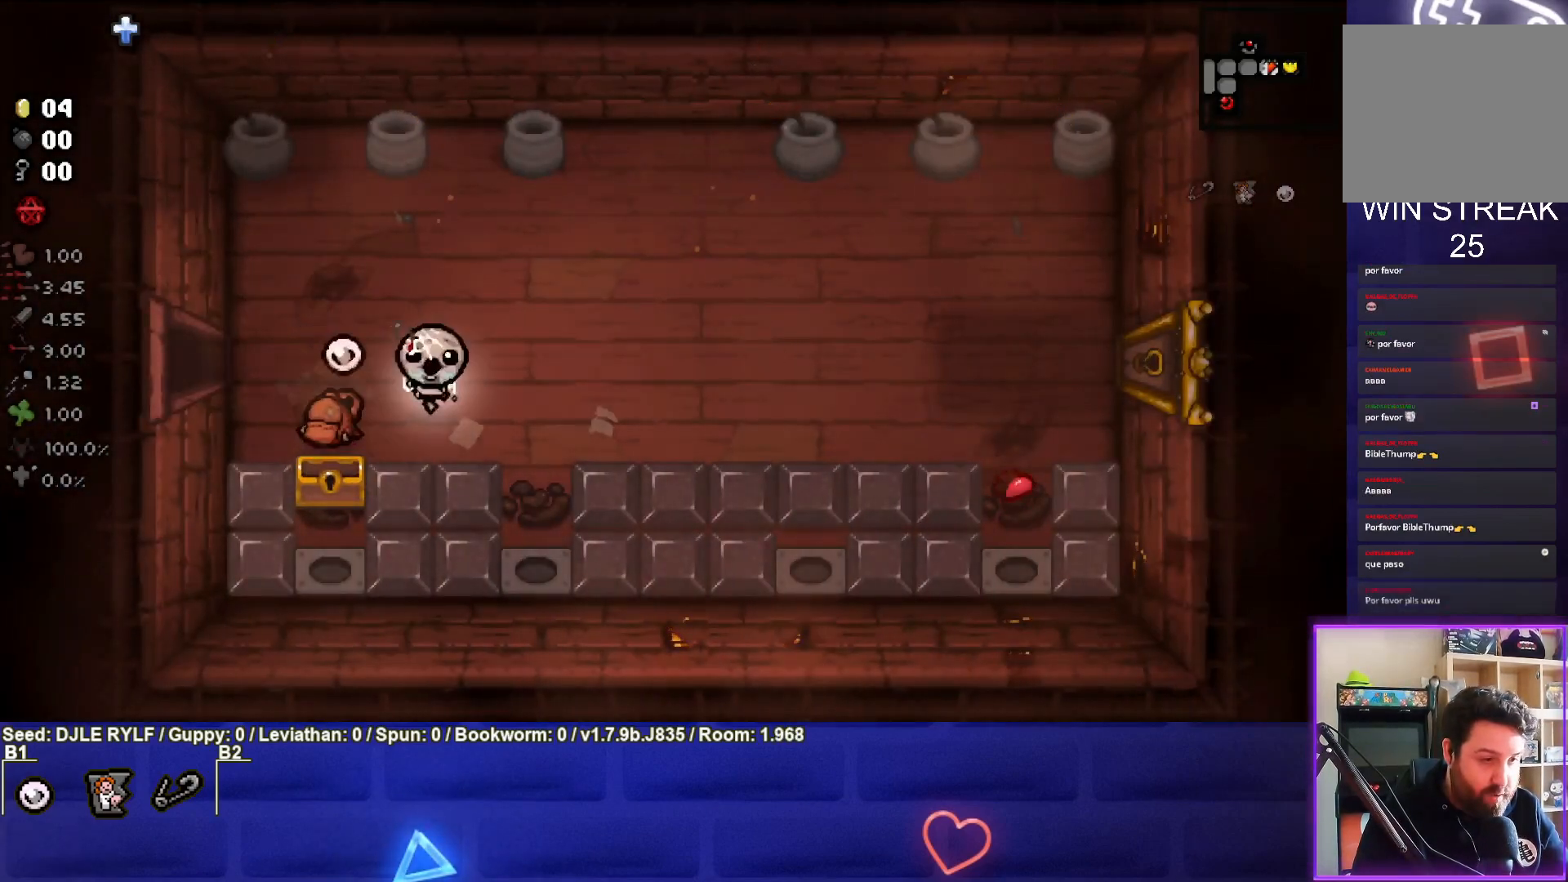
{"buttons": [], "left_stick": "down-left", "right_stick": "center", "events": [[150, "left_stick", "down-left"]]}
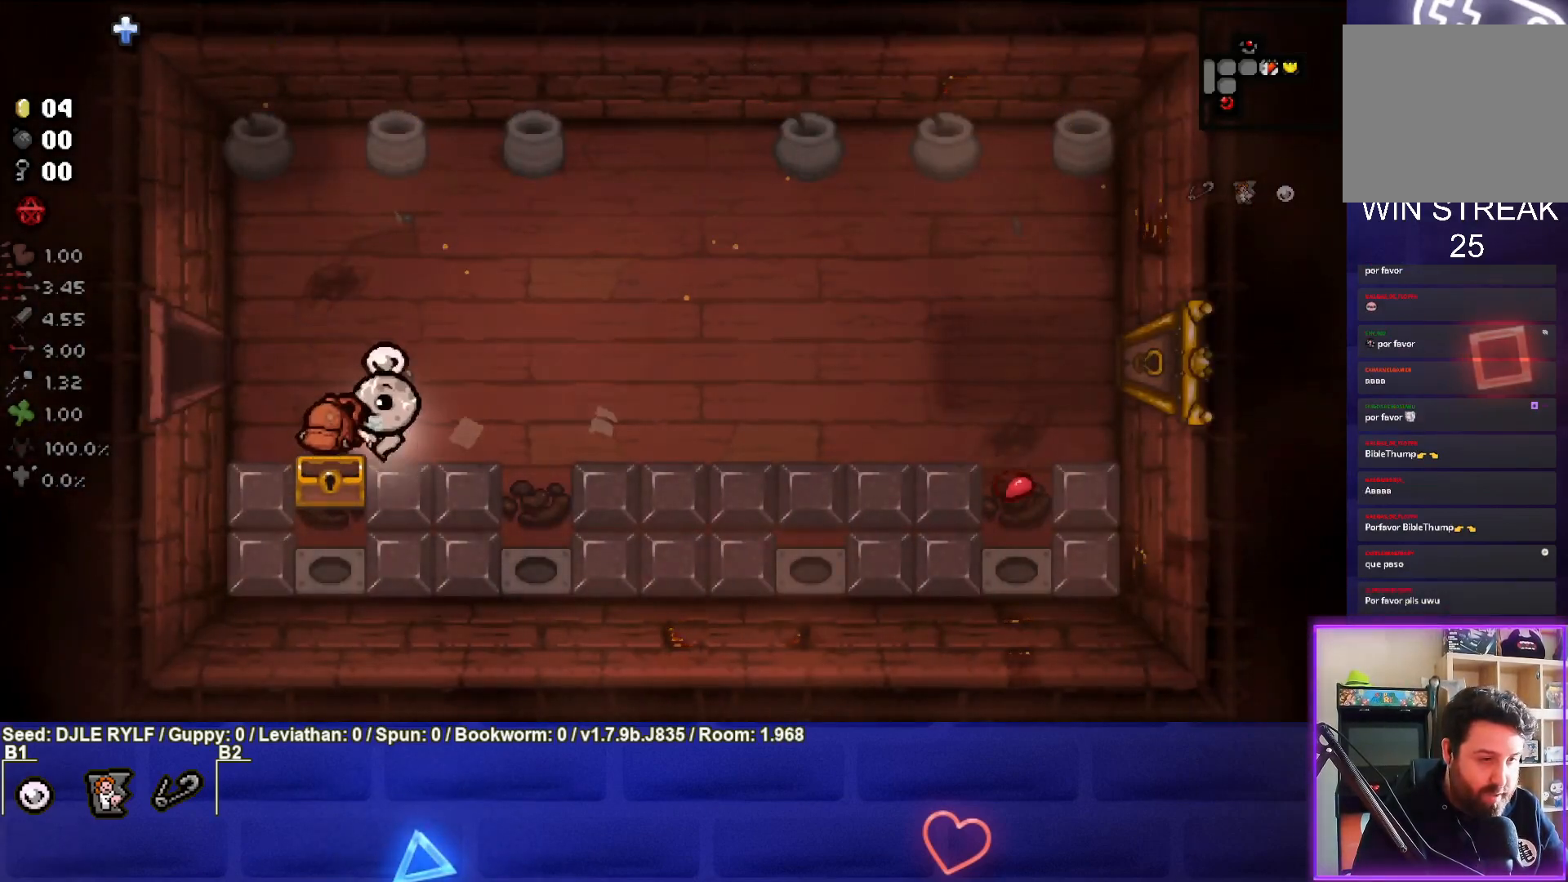
{"buttons": [], "left_stick": "left", "right_stick": "center", "events": [[117, "left_stick", "up-left"], [400, "left_stick", "left"]]}
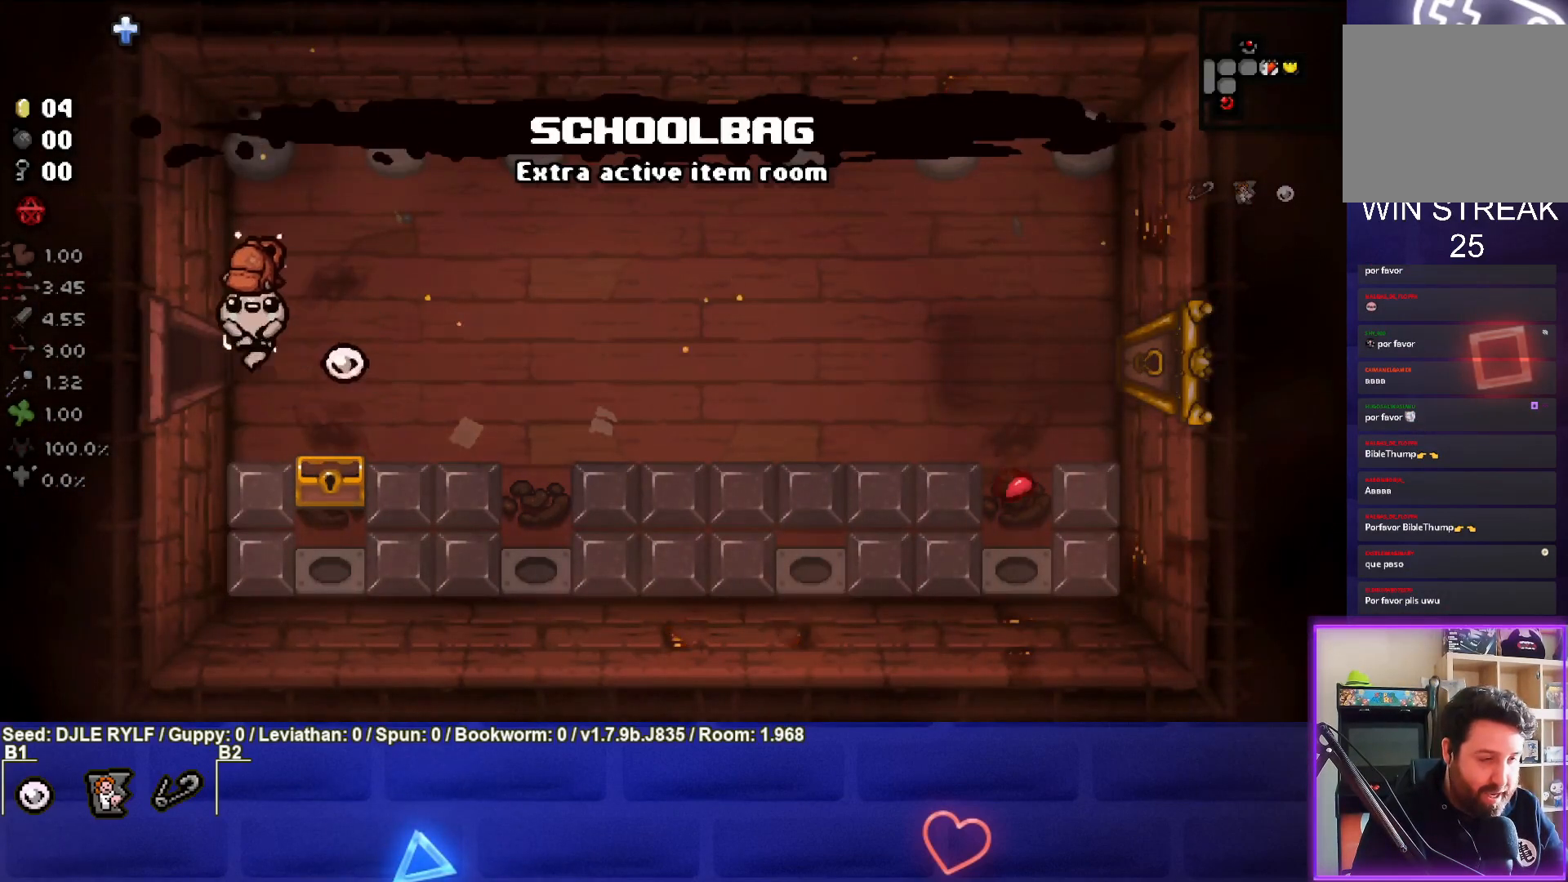
{"buttons": [], "left_stick": "left", "right_stick": "center", "events": [[333, "left_stick", "center"], [450, "left_stick", "left"]]}
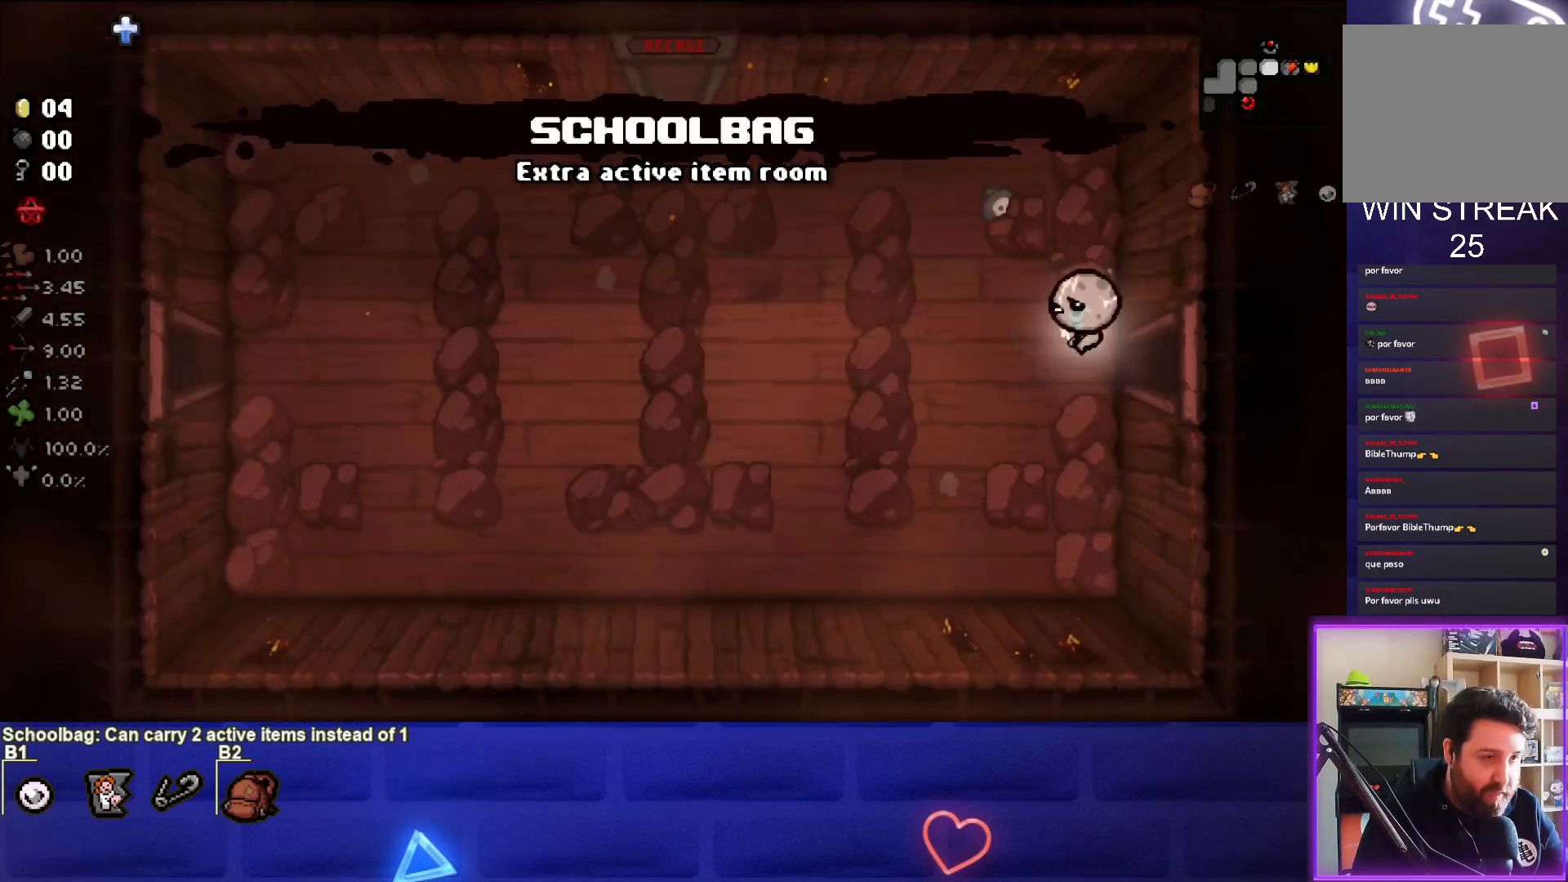
{"buttons": [], "left_stick": "left", "right_stick": "center", "events": []}
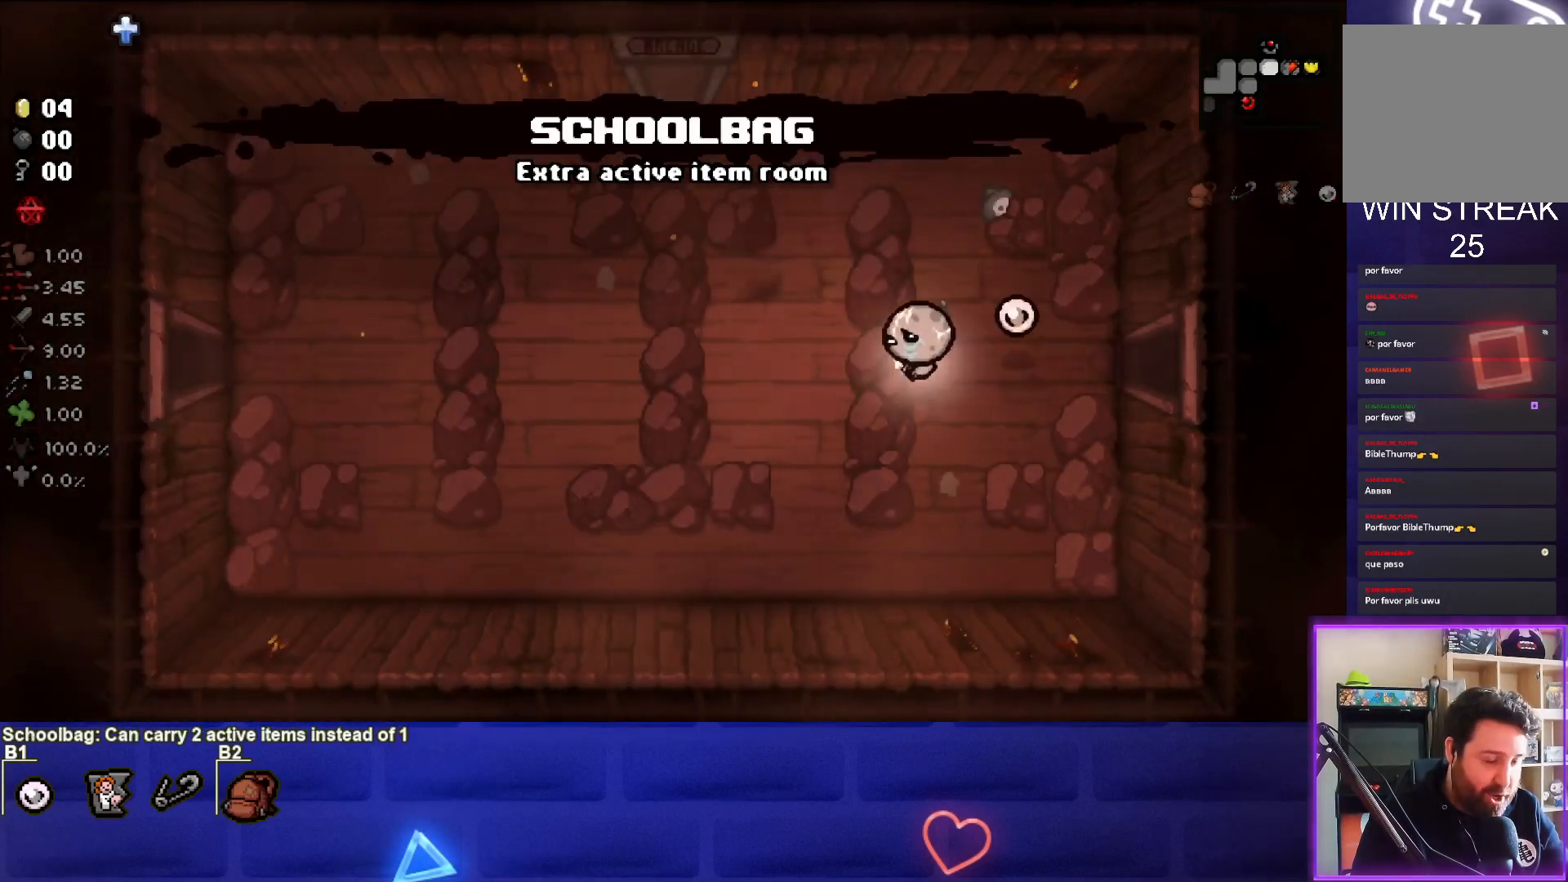
{"buttons": [], "left_stick": "left", "right_stick": "center", "events": []}
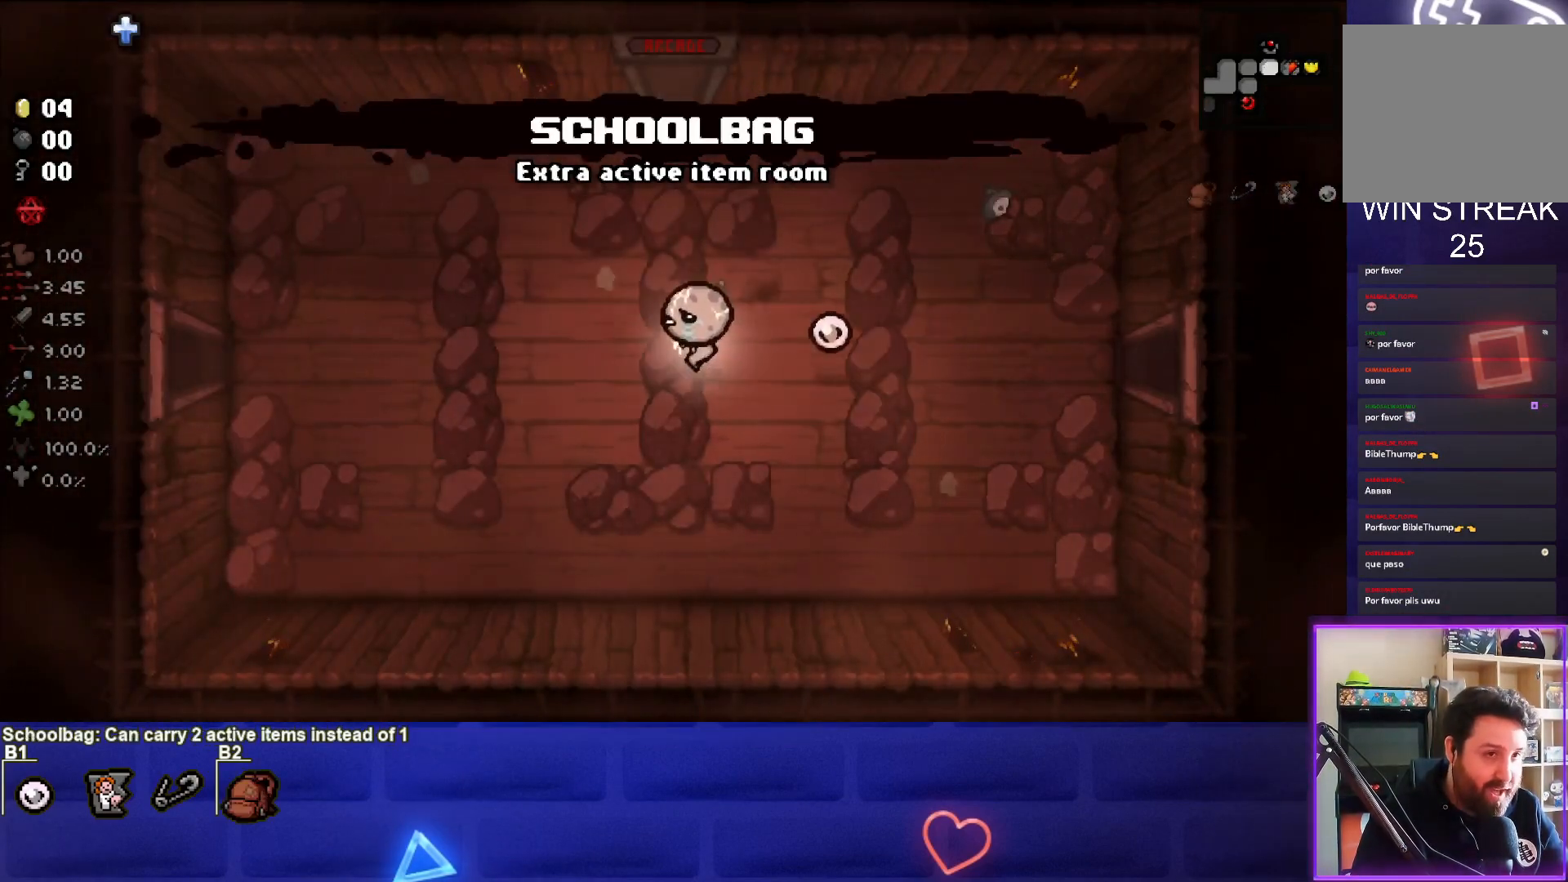
{"buttons": [], "left_stick": "left", "right_stick": "center", "events": []}
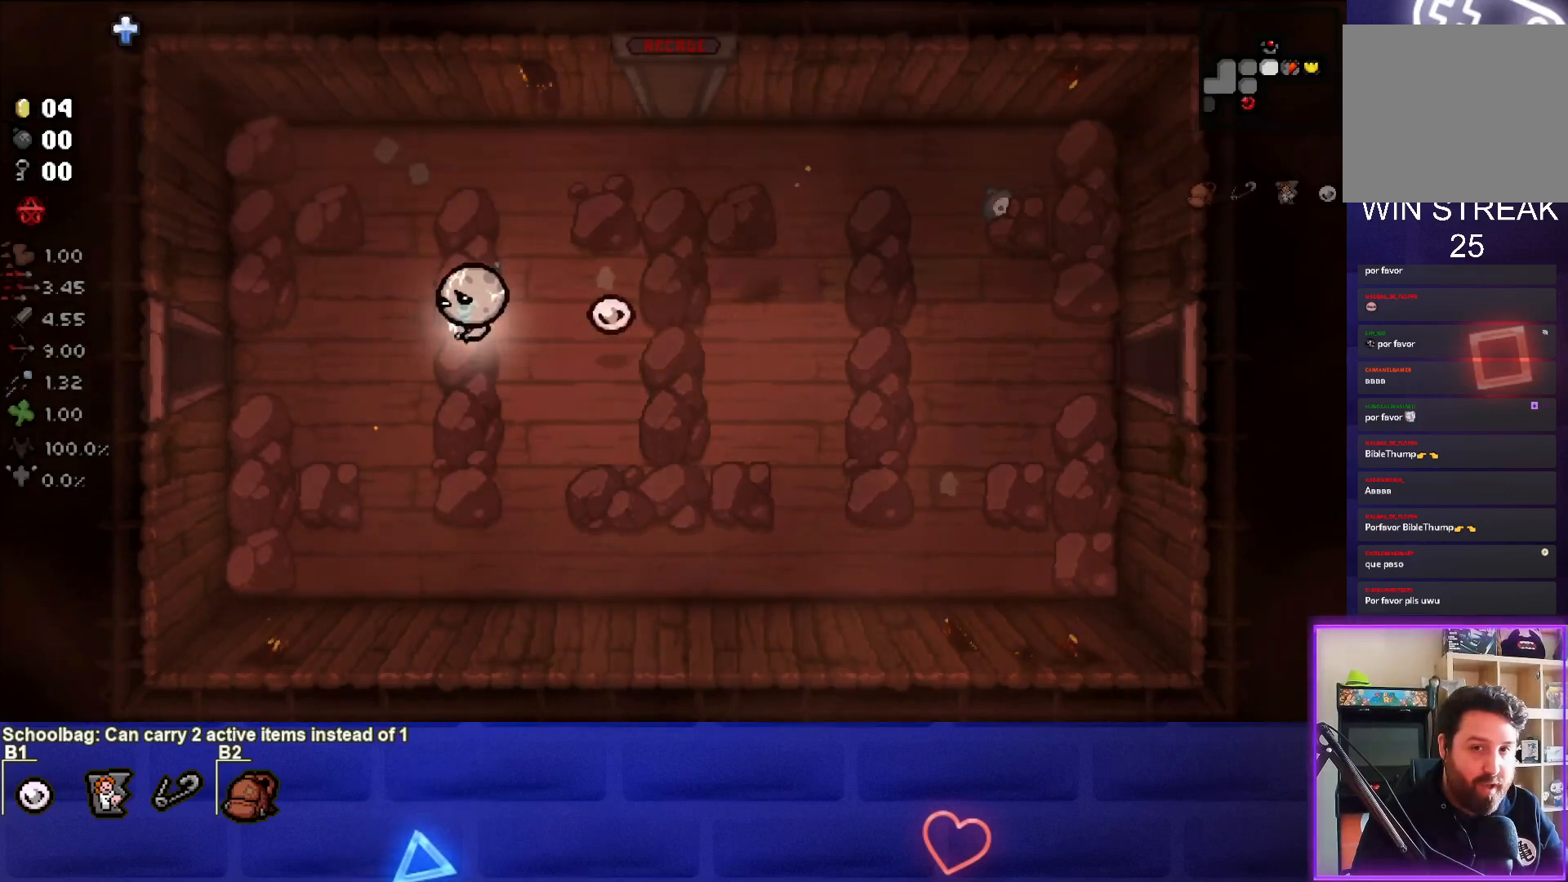
{"buttons": [], "left_stick": "left", "right_stick": "center", "events": []}
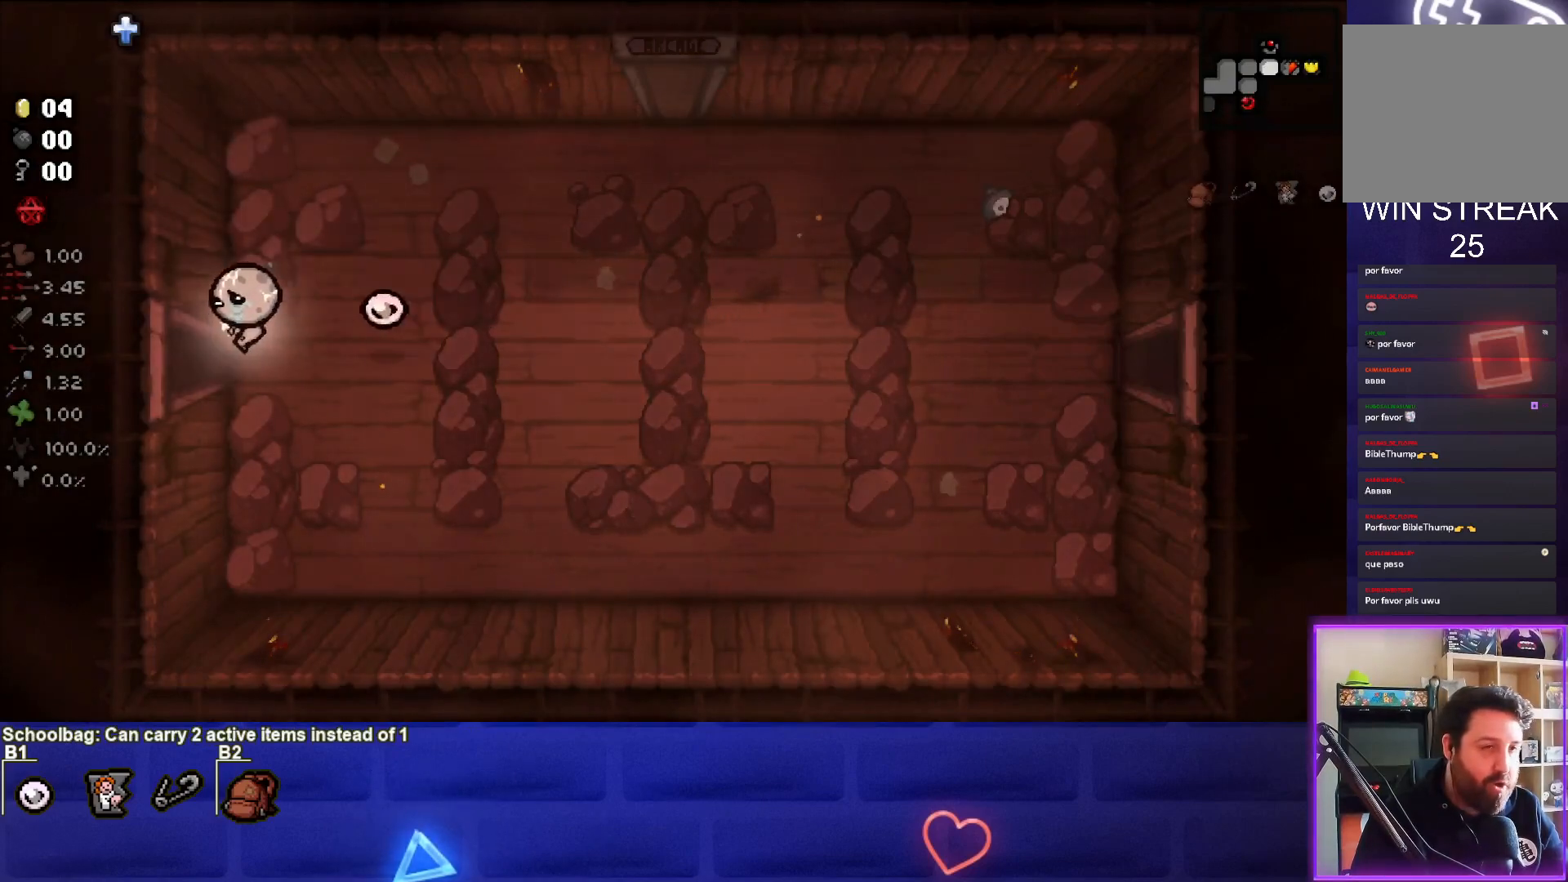
{"buttons": [], "left_stick": "left", "right_stick": "center", "events": []}
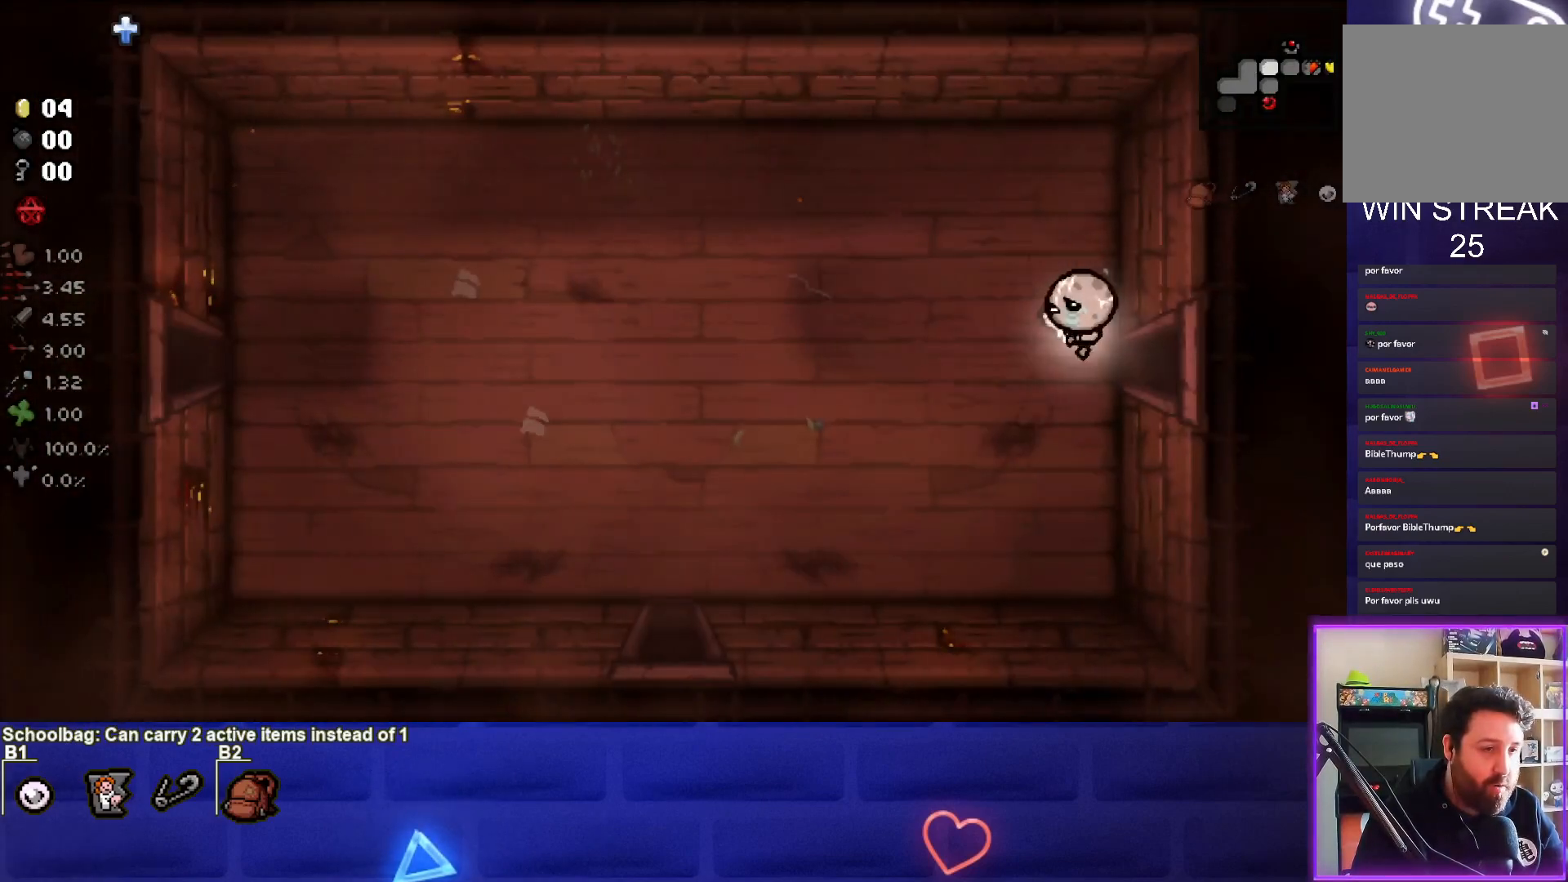
{"buttons": [], "left_stick": "down-left", "right_stick": "center", "events": [[217, "left_stick", "down-left"]]}
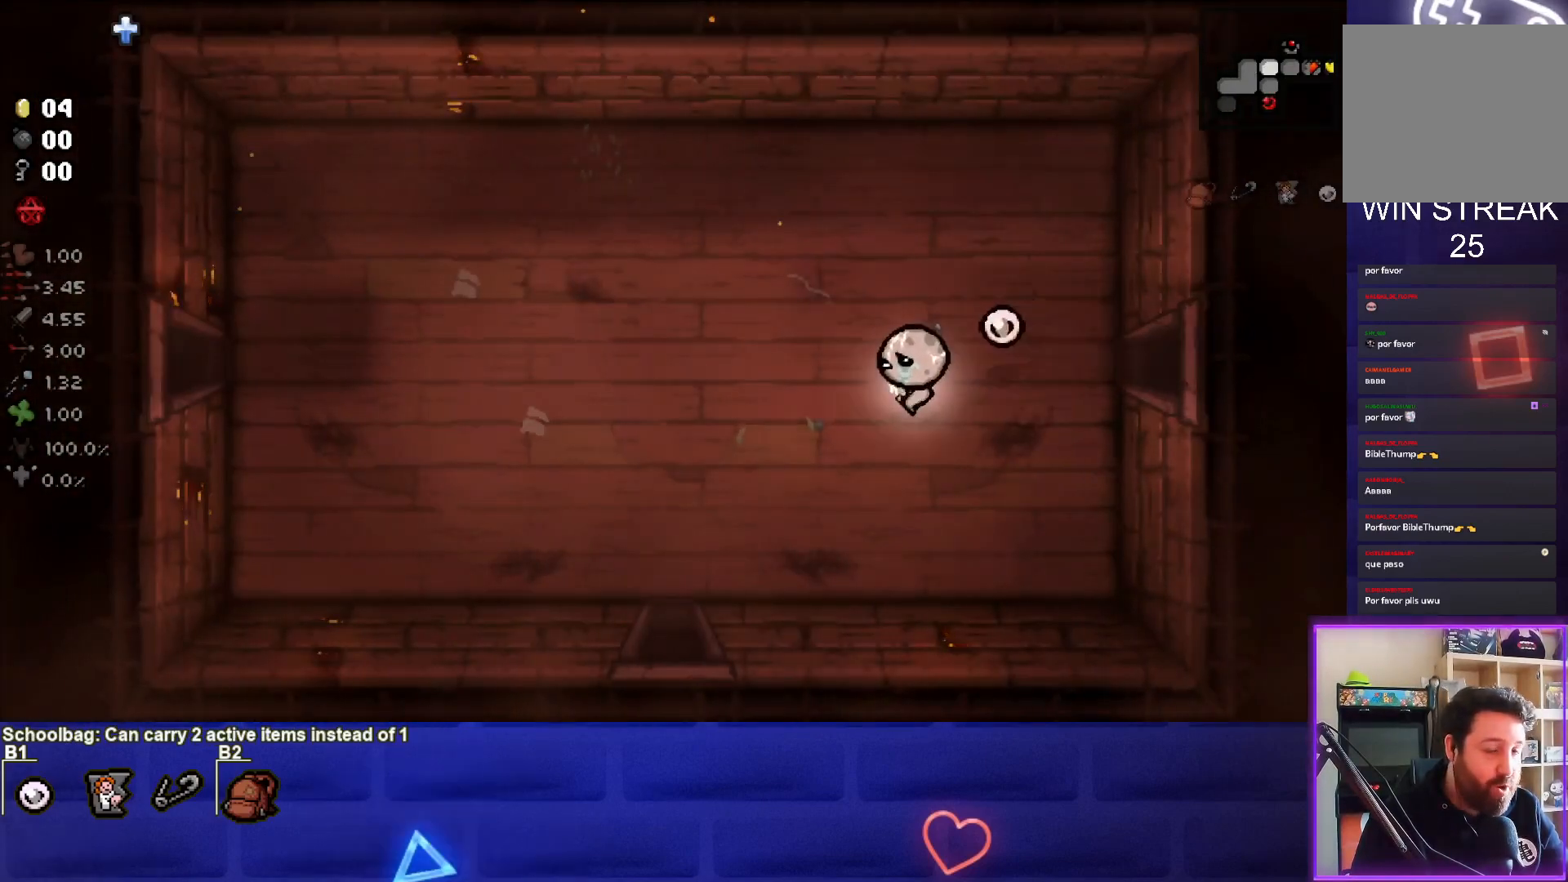
{"buttons": [], "left_stick": "left", "right_stick": "center", "events": [[133, "left_stick", "left"]]}
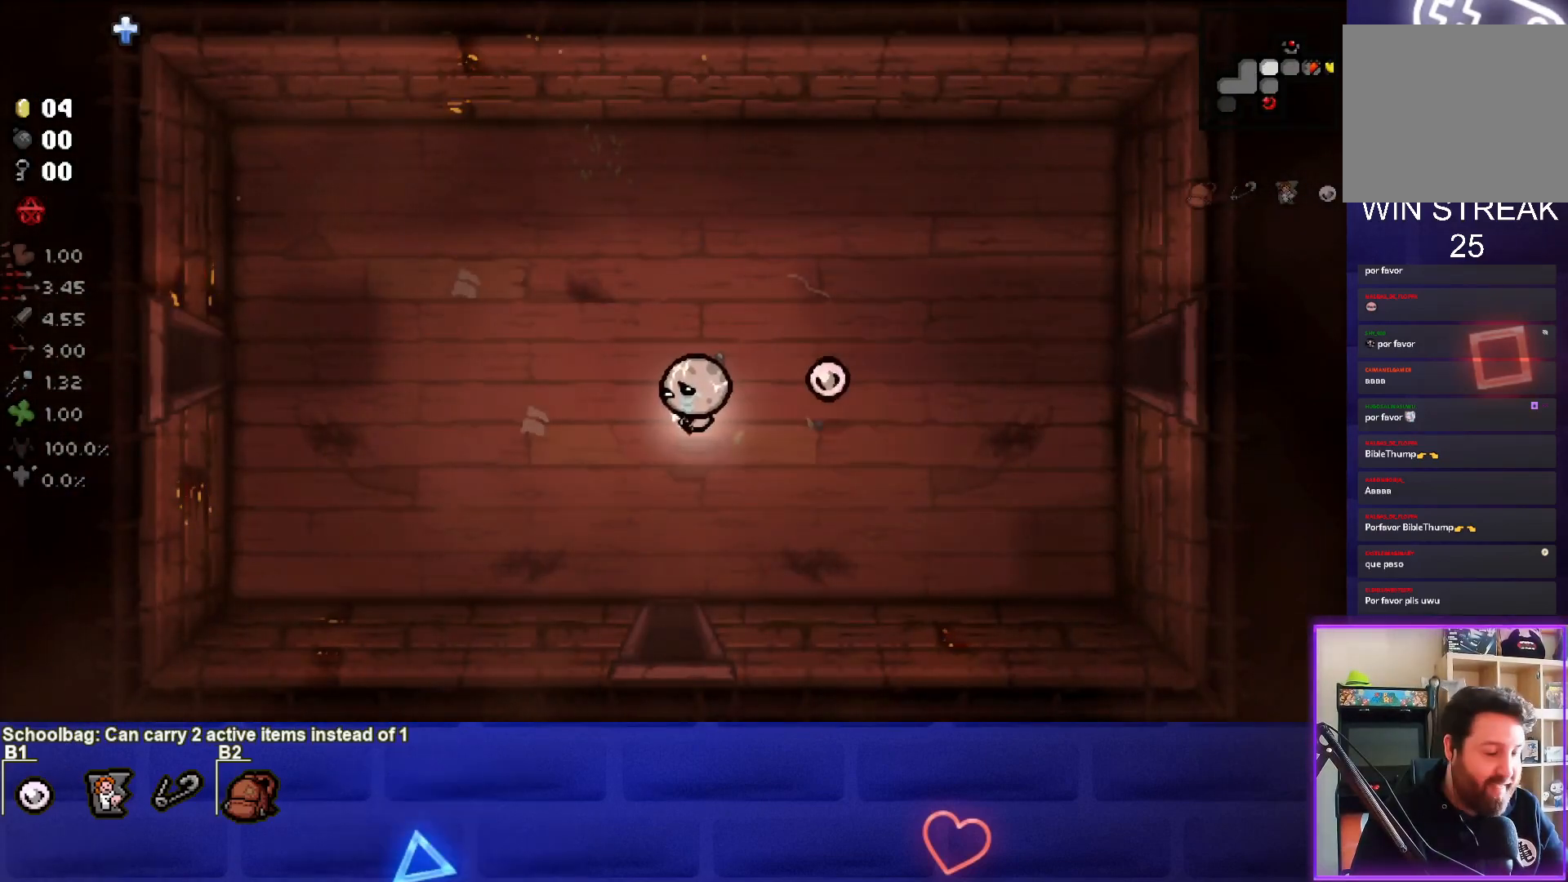
{"buttons": [], "left_stick": "left", "right_stick": "center", "events": []}
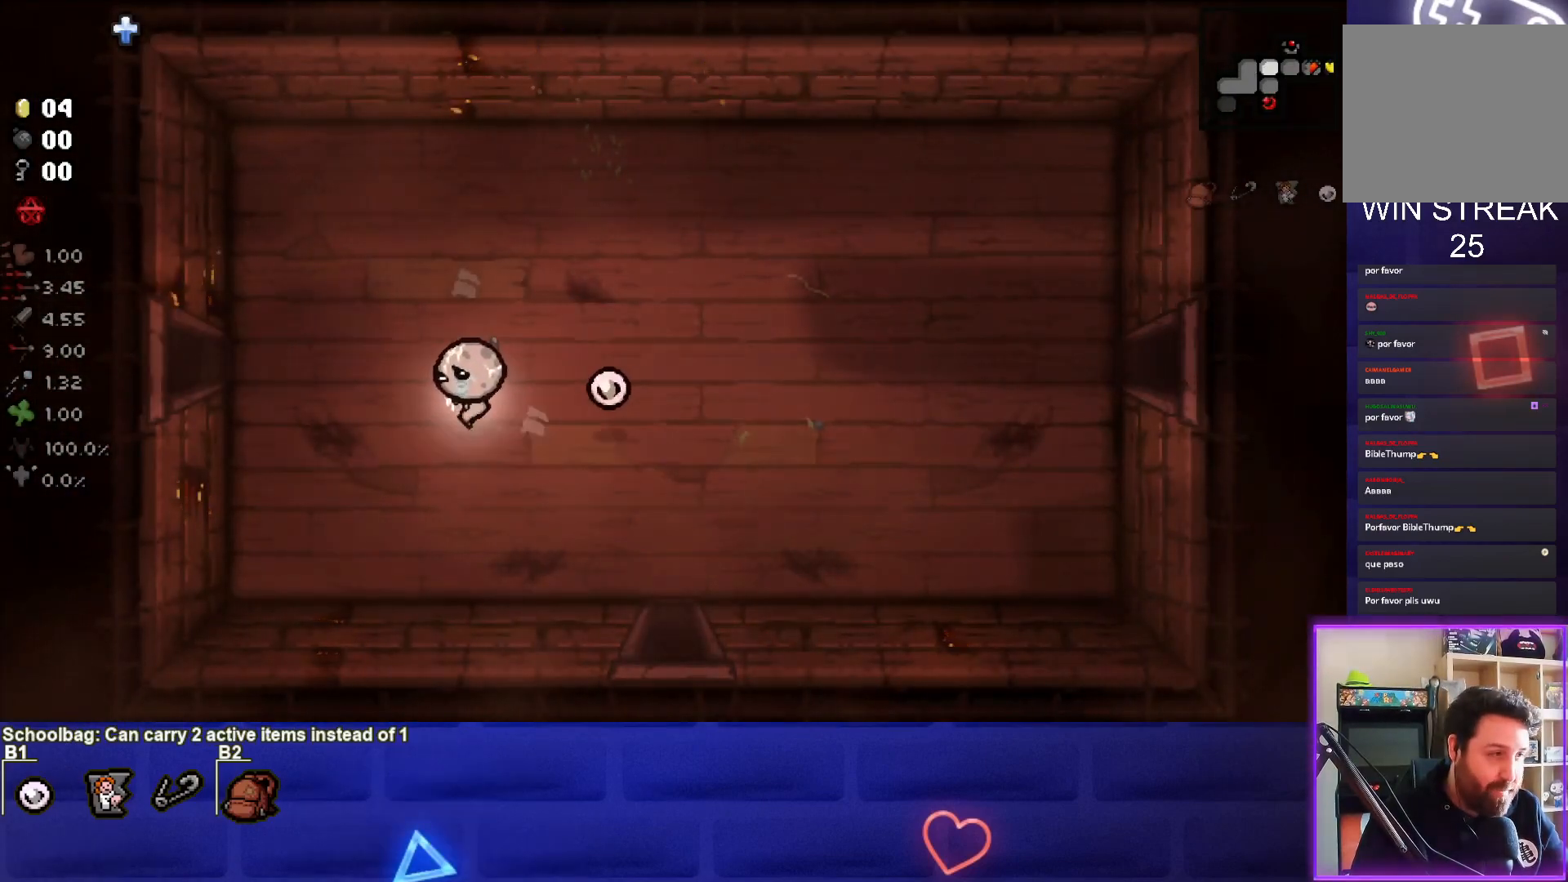
{"buttons": [], "left_stick": "left", "right_stick": "center", "events": []}
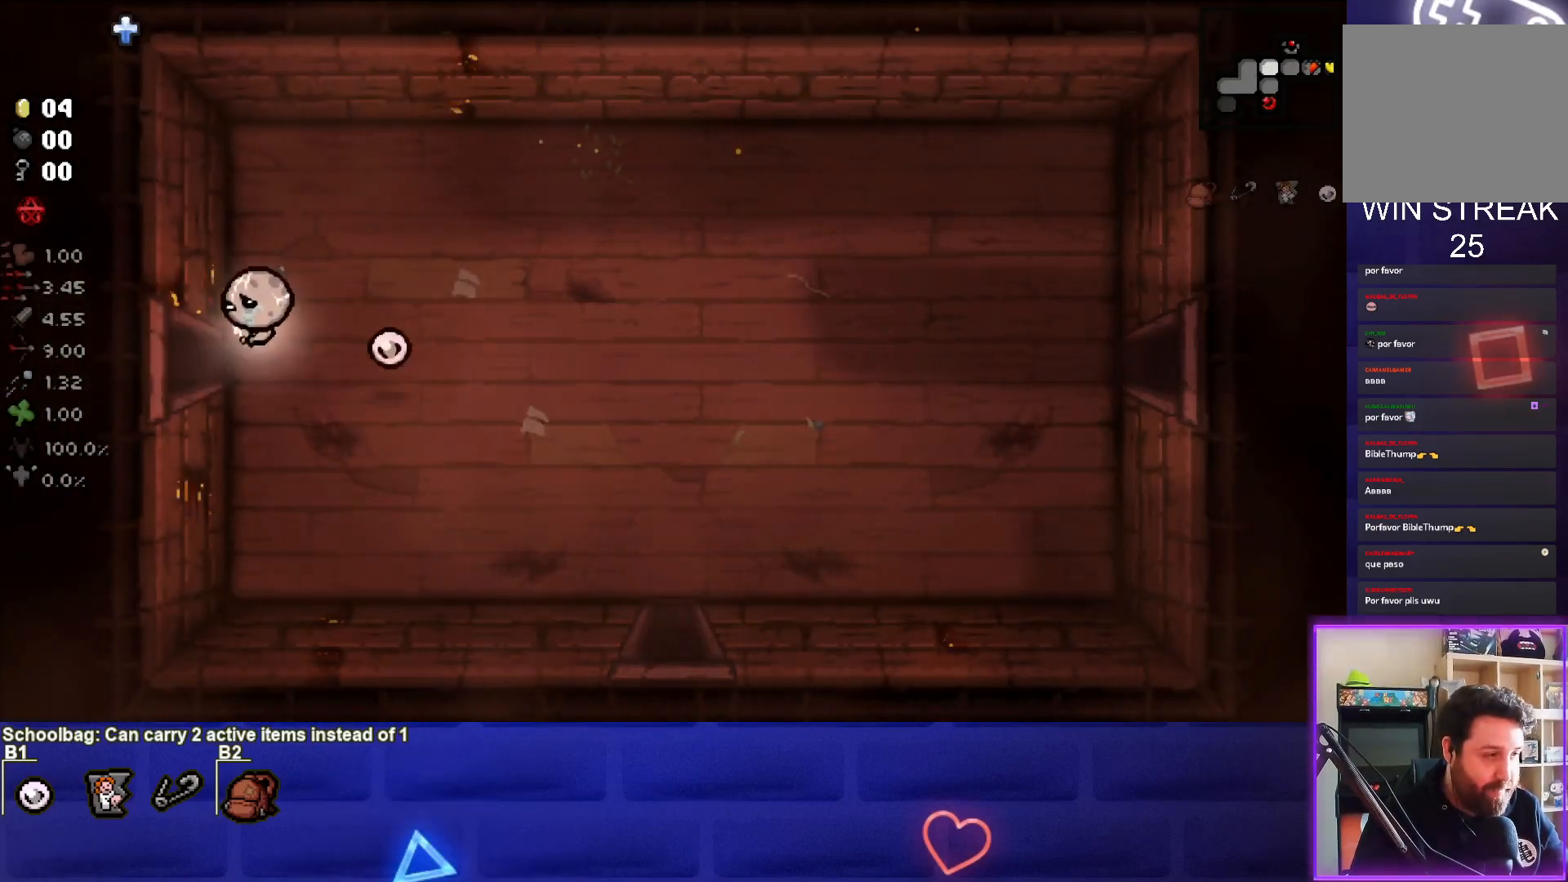
{"buttons": [], "left_stick": "center", "right_stick": "center", "events": [[283, "left_stick", "center"]]}
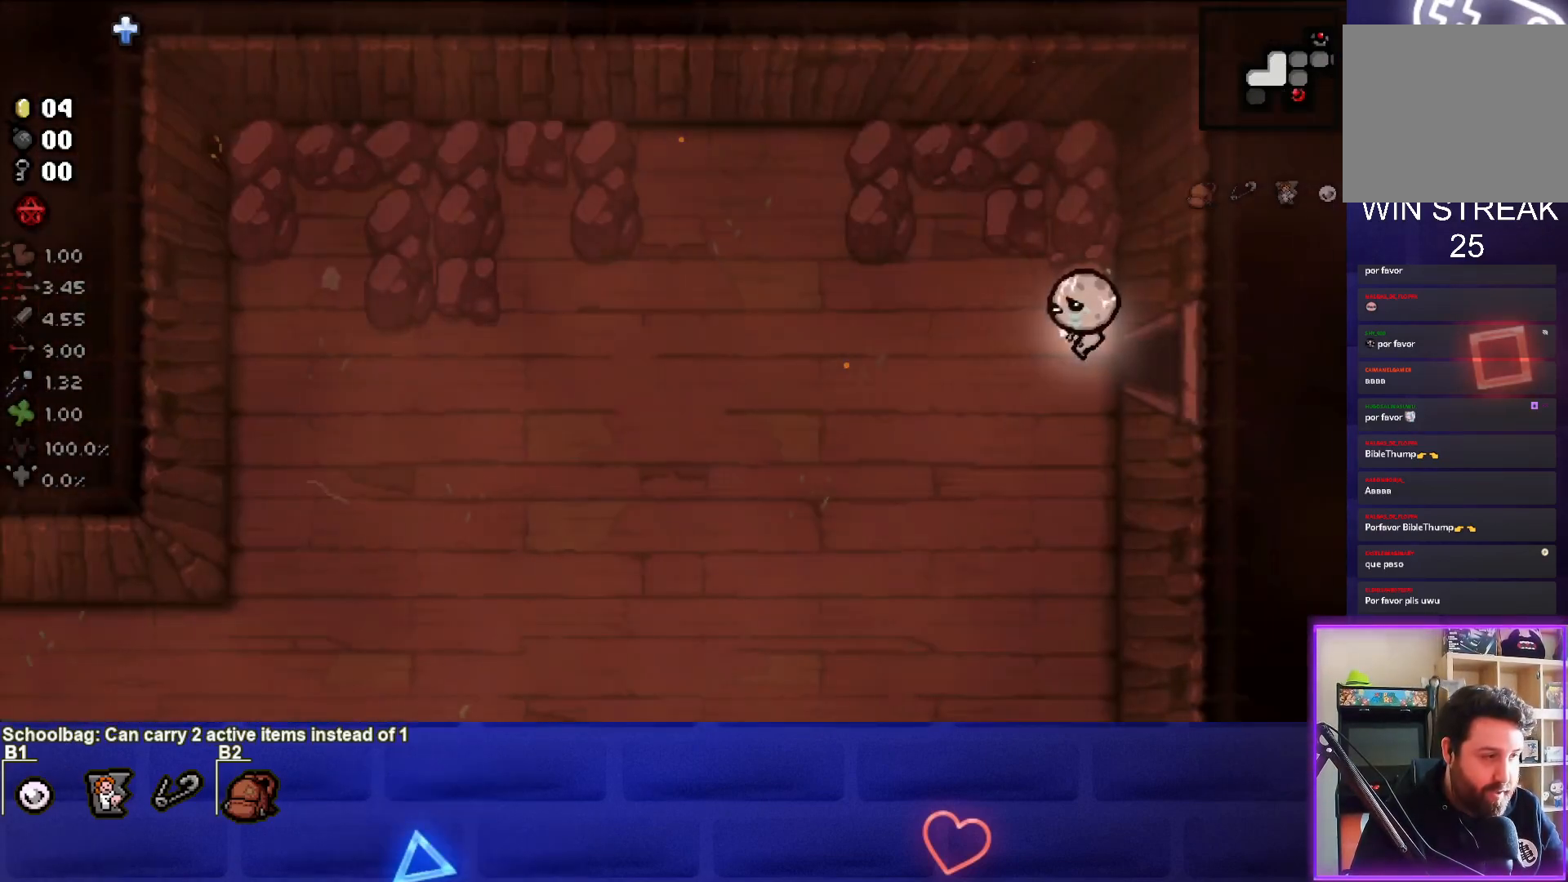
{"buttons": [], "left_stick": "down-left", "right_stick": "center", "events": [[83, "left_stick", "left"], [300, "left_stick", "down-left"]]}
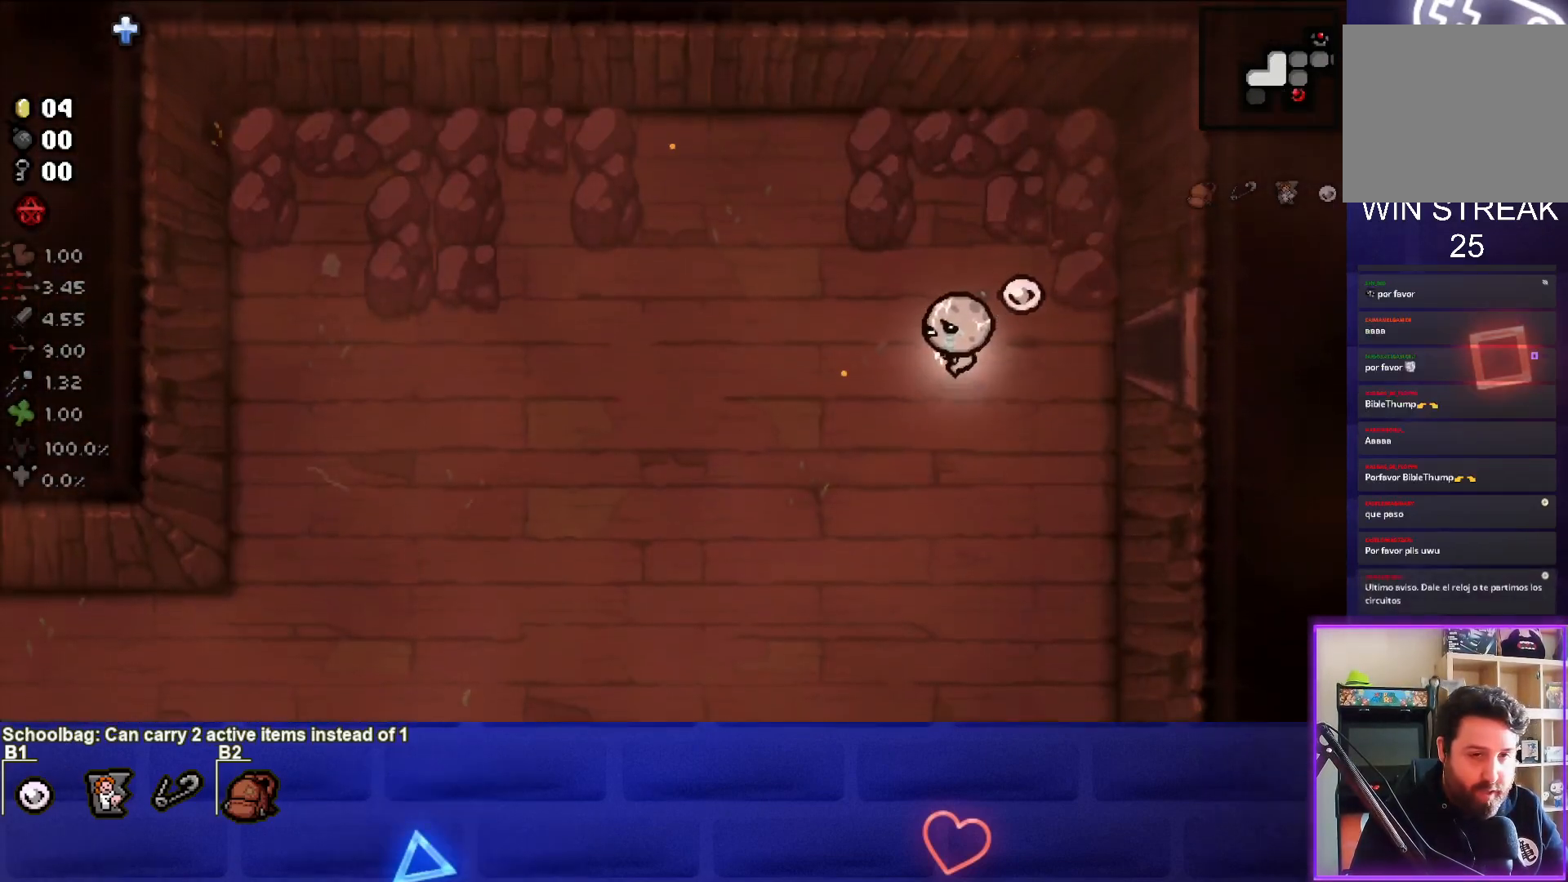
{"buttons": [], "left_stick": "down-left", "right_stick": "center", "events": [[50, "CROSS", "down"], [133, "CROSS", "up"], [233, "CROSS", "down"], [300, "CROSS", "up"], [383, "CROSS", "down"], [467, "CROSS", "up"]]}
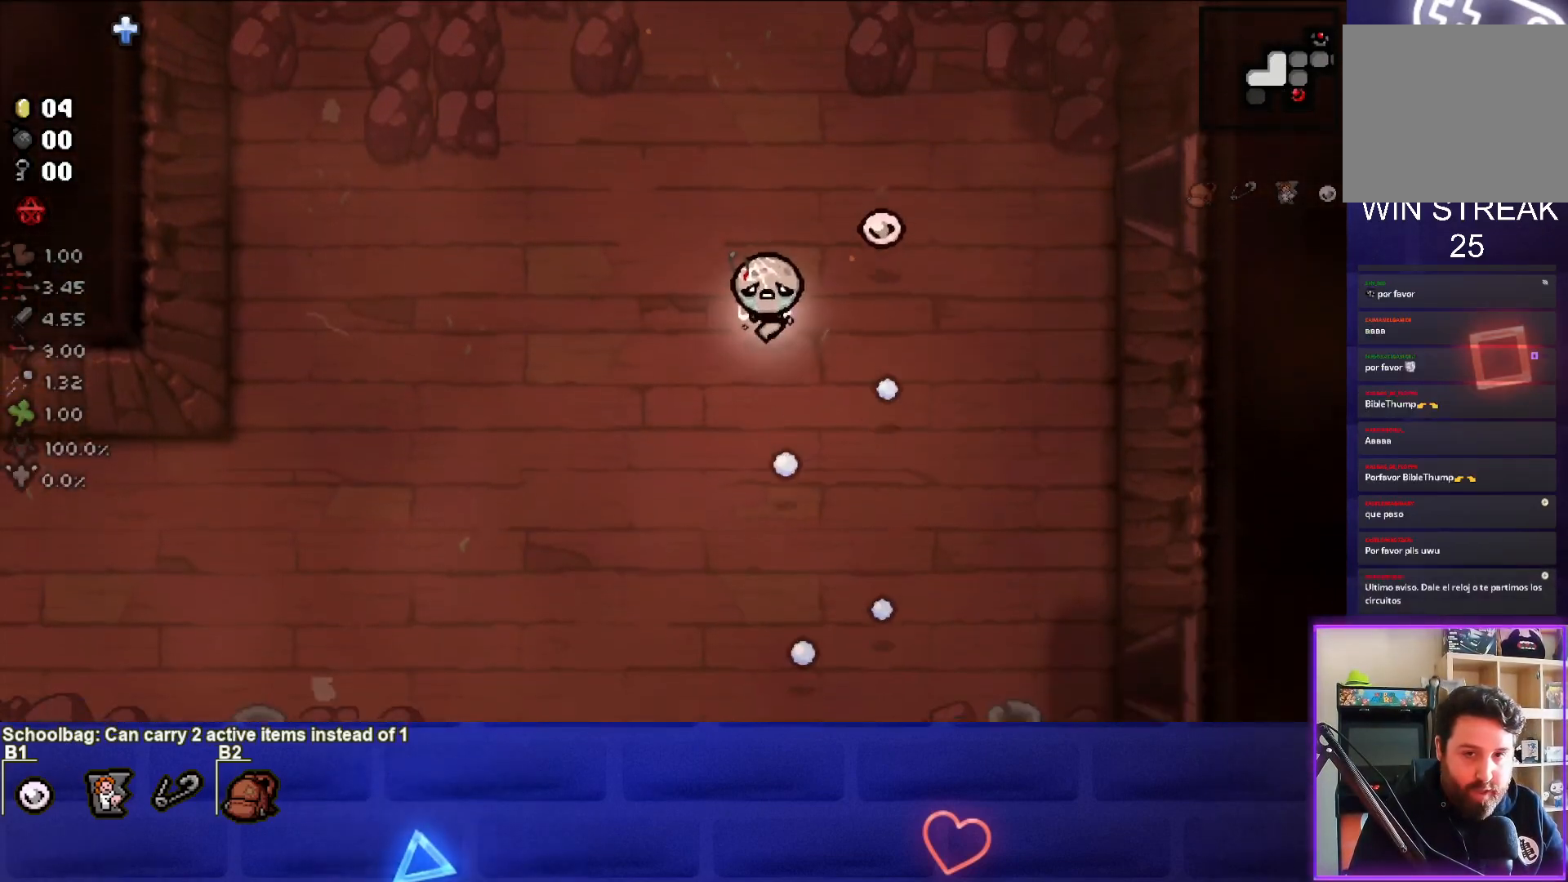
{"buttons": [], "left_stick": "down-left", "right_stick": "center", "events": [[50, "CROSS", "down"], [133, "CROSS", "up"], [217, "CROSS", "down"], [283, "CROSS", "up"], [367, "CROSS", "down"], [450, "CROSS", "up"]]}
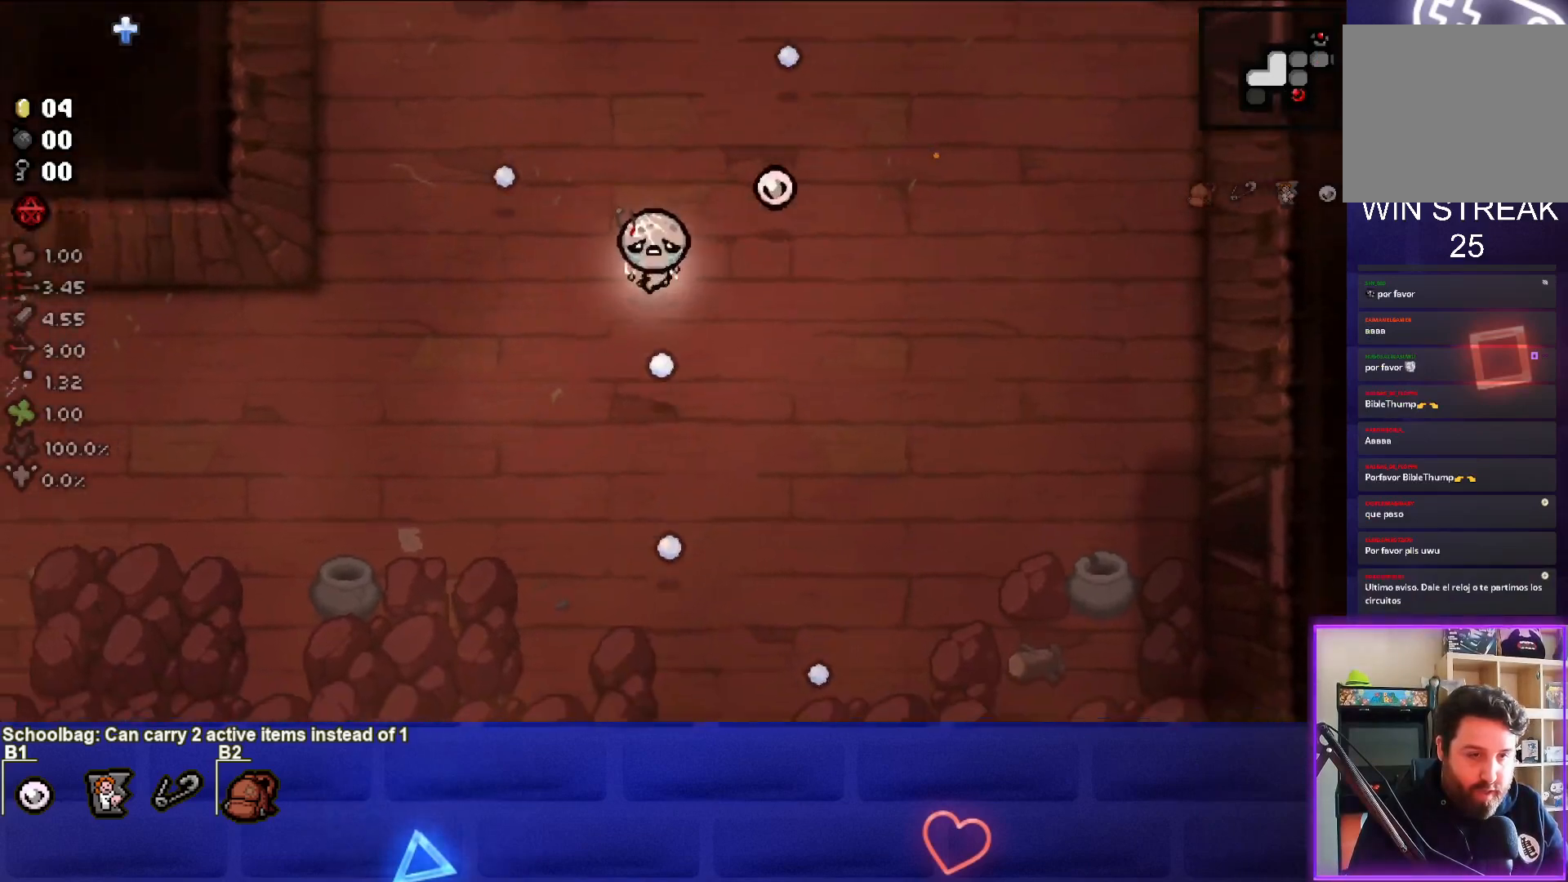
{"buttons": [], "left_stick": "down-left", "right_stick": "center", "events": [[33, "CROSS", "down"], [117, "CROSS", "up"], [200, "CROSS", "down"], [300, "CROSS", "up"]]}
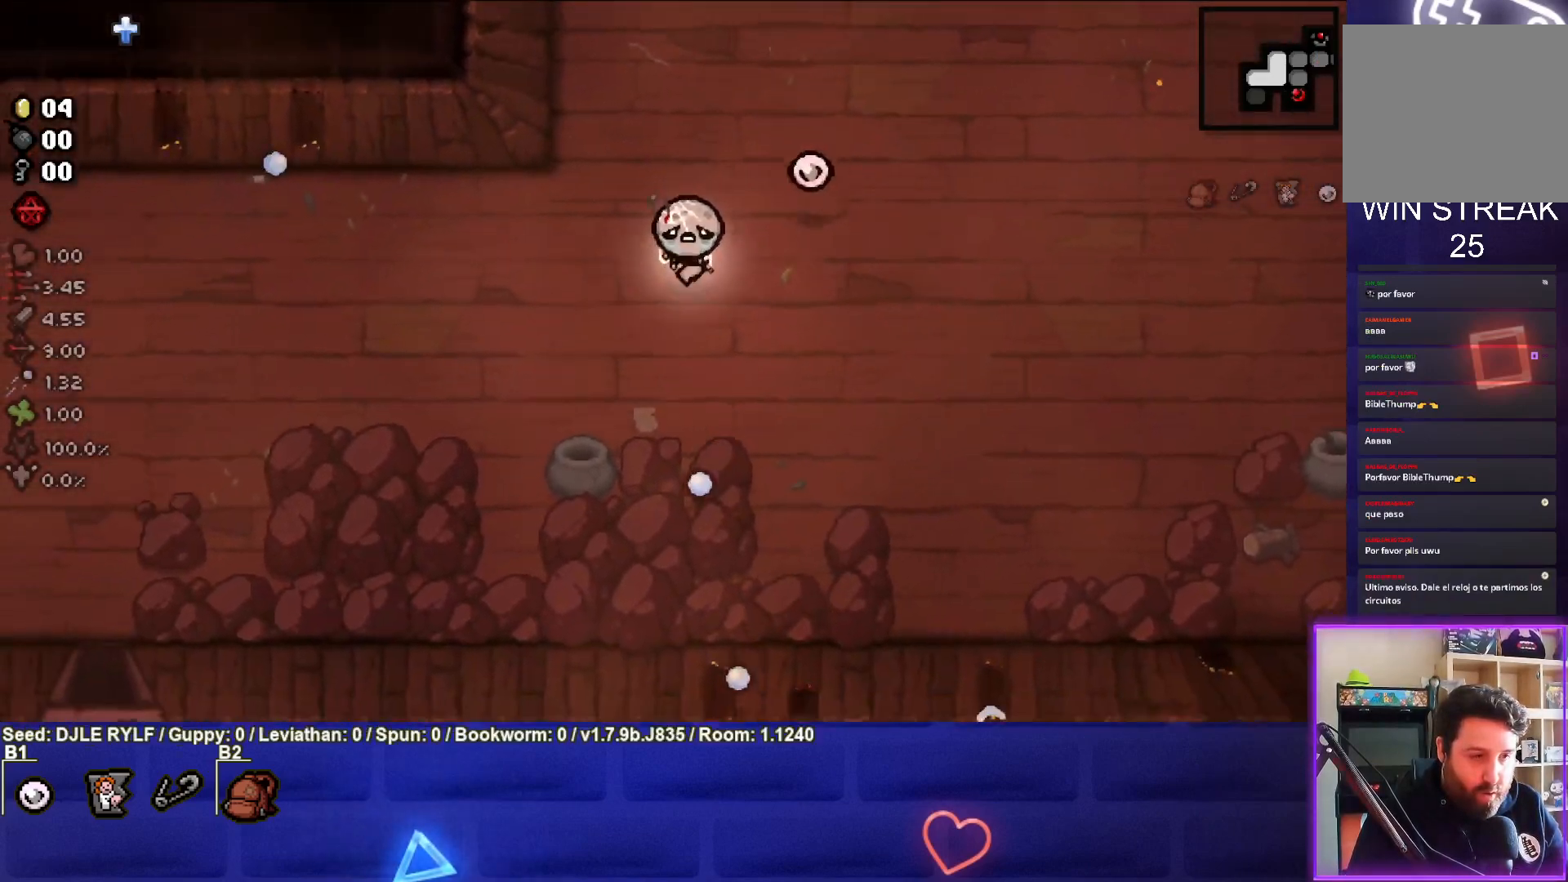
{"buttons": [], "left_stick": "down-left", "right_stick": "center", "events": []}